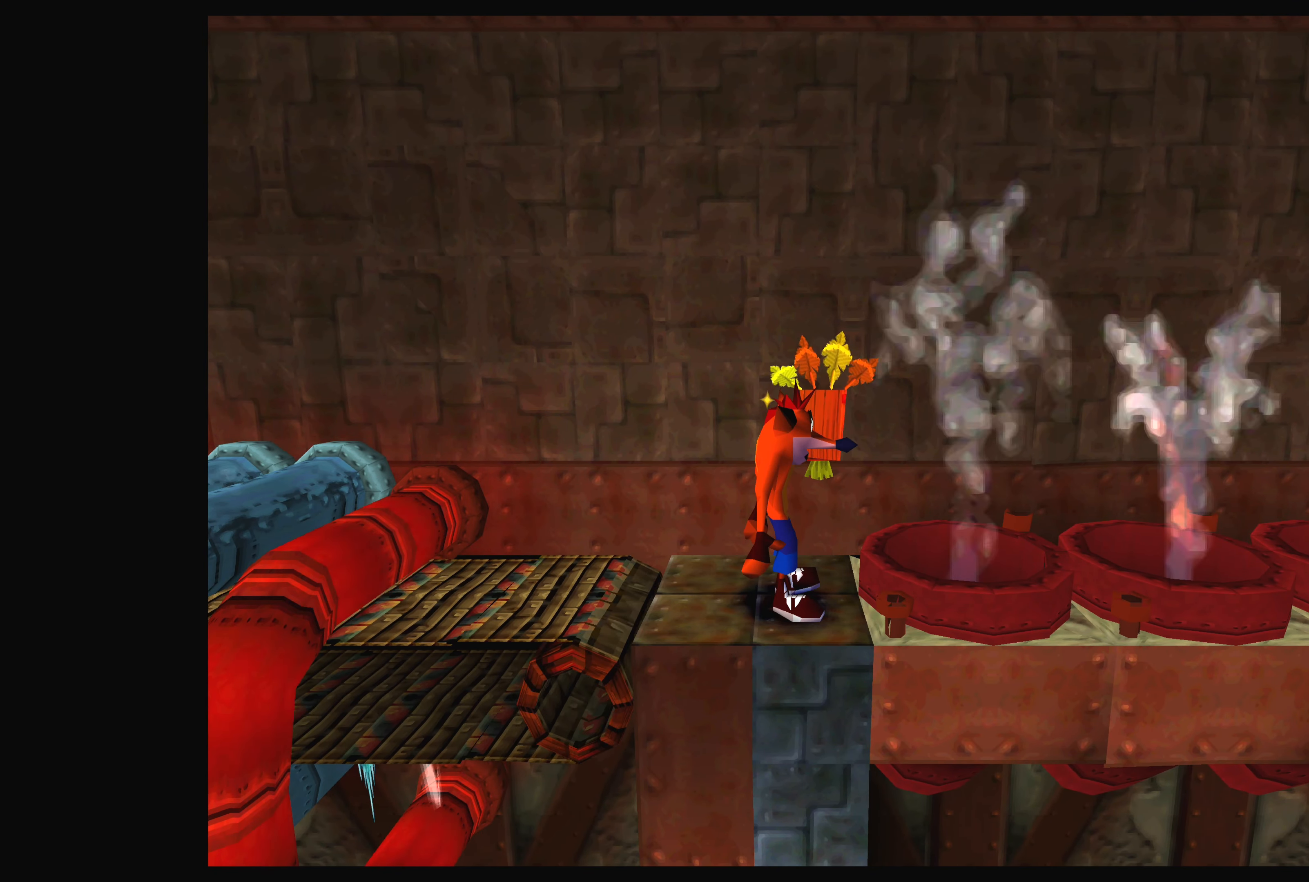
Gameplay with a controller (PlayStation layout); each line is a JSON object with the inputs held at the frame after it. "events" lists button and stick changes between this image and that frame as [ms after this image, input, new state], when the widget could be followed in between. Not read: L2 L3 R2 R3 right_stick.
{"buttons": ["DPAD_RIGHT"], "left_stick": "center", "events": [[484, "DPAD_RIGHT", "down"]]}
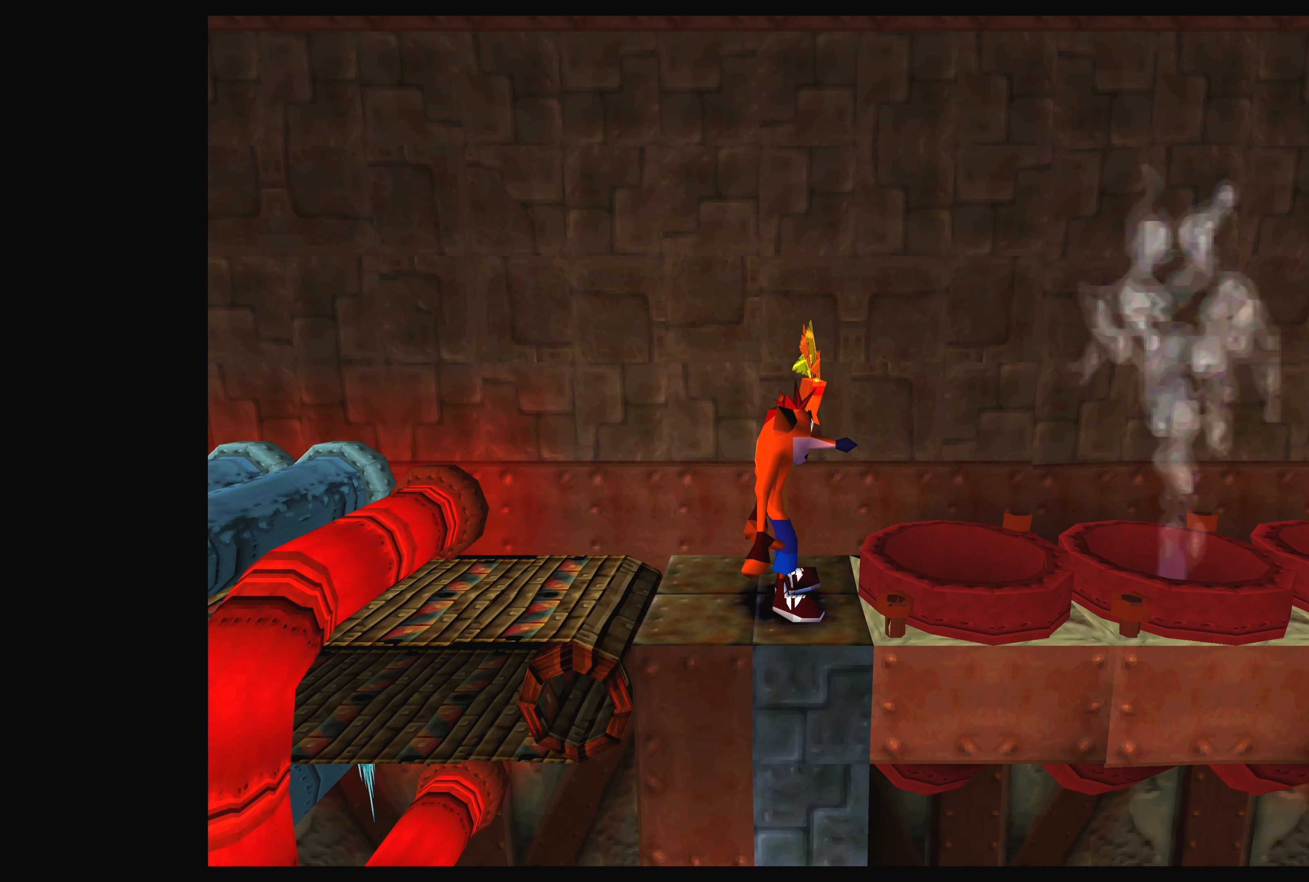
{"buttons": ["DPAD_RIGHT"], "left_stick": "center", "events": [[117, "CROSS", "down"], [400, "CROSS", "up"]]}
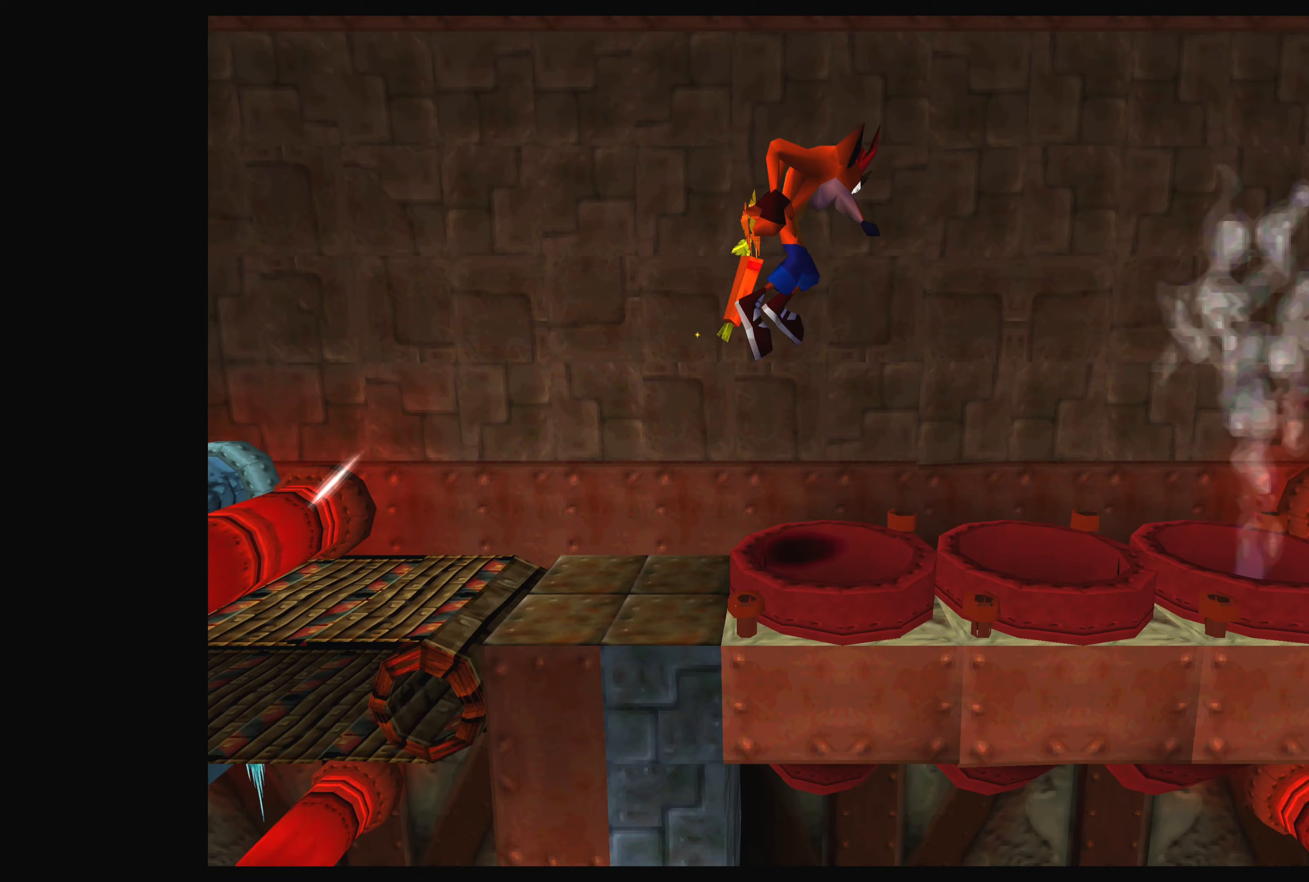
{"buttons": ["CROSS", "DPAD_RIGHT"], "left_stick": "center", "events": [[450, "CROSS", "down"]]}
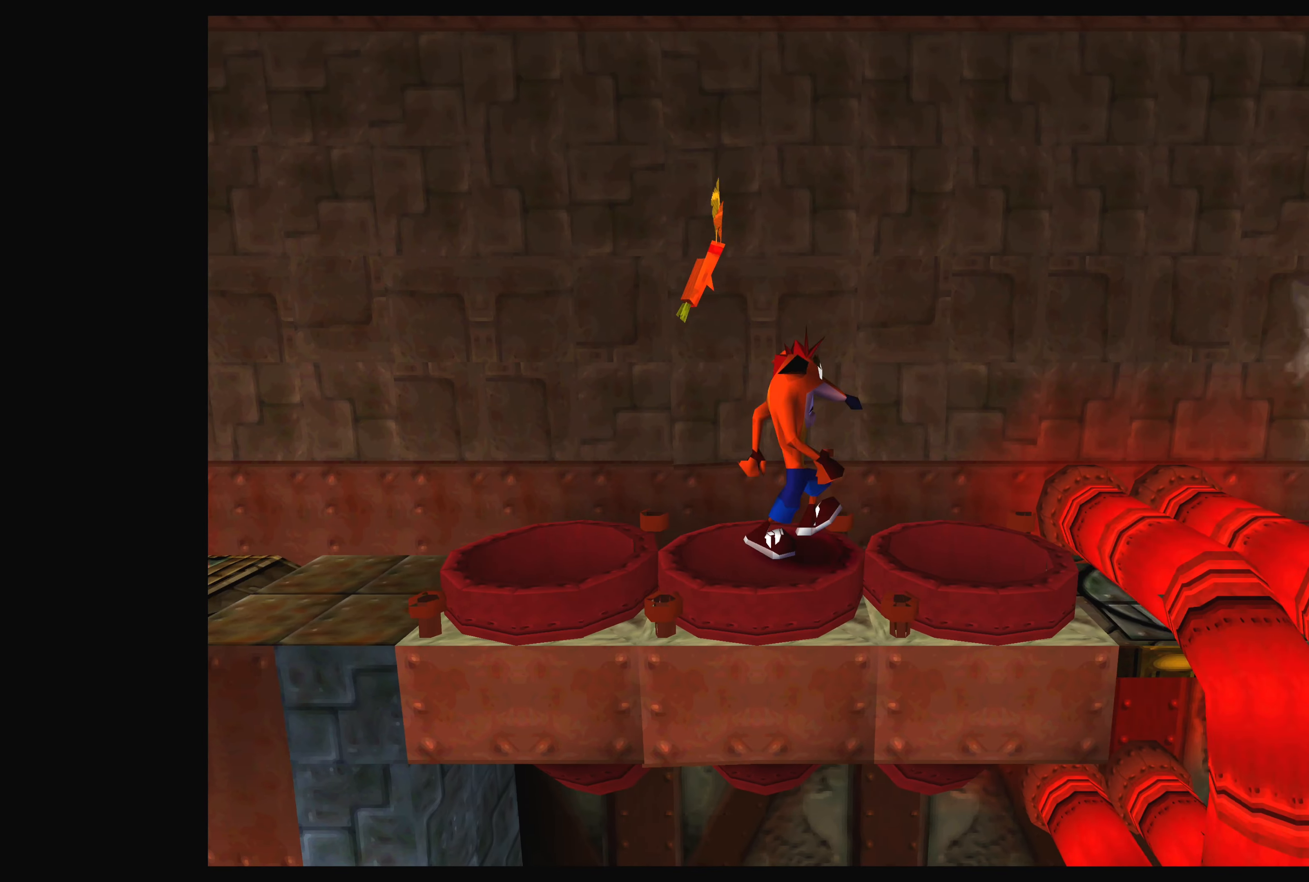
{"buttons": ["CROSS", "DPAD_DOWN", "DPAD_LEFT"], "left_stick": "center", "events": [[283, "DPAD_RIGHT", "up"], [283, "DPAD_UP", "down"], [300, "DPAD_LEFT", "down"], [300, "DPAD_UP", "up"], [383, "DPAD_DOWN", "down"]]}
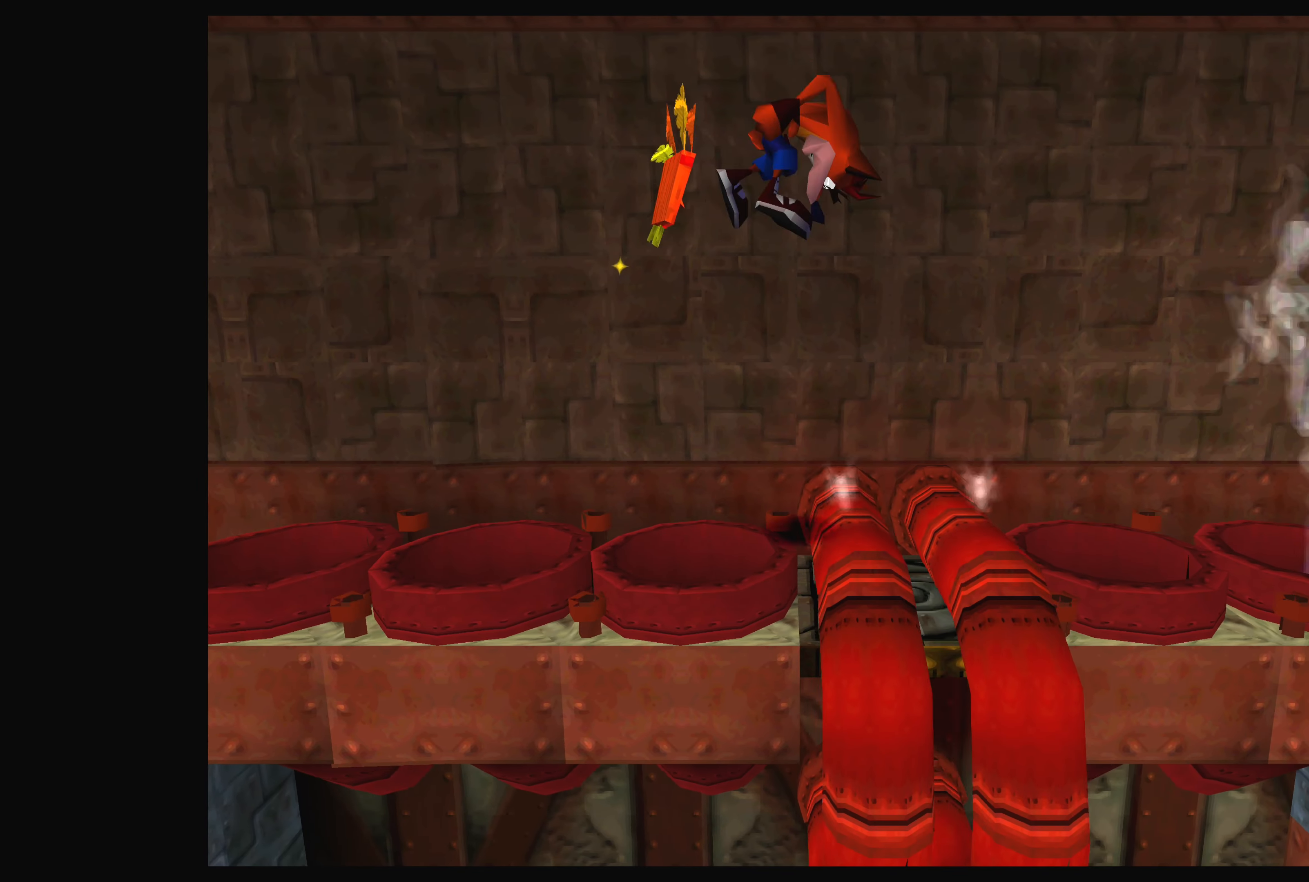
{"buttons": ["CROSS", "DPAD_LEFT"], "left_stick": "center", "events": [[100, "DPAD_DOWN", "up"], [216, "CROSS", "up"], [383, "CROSS", "down"]]}
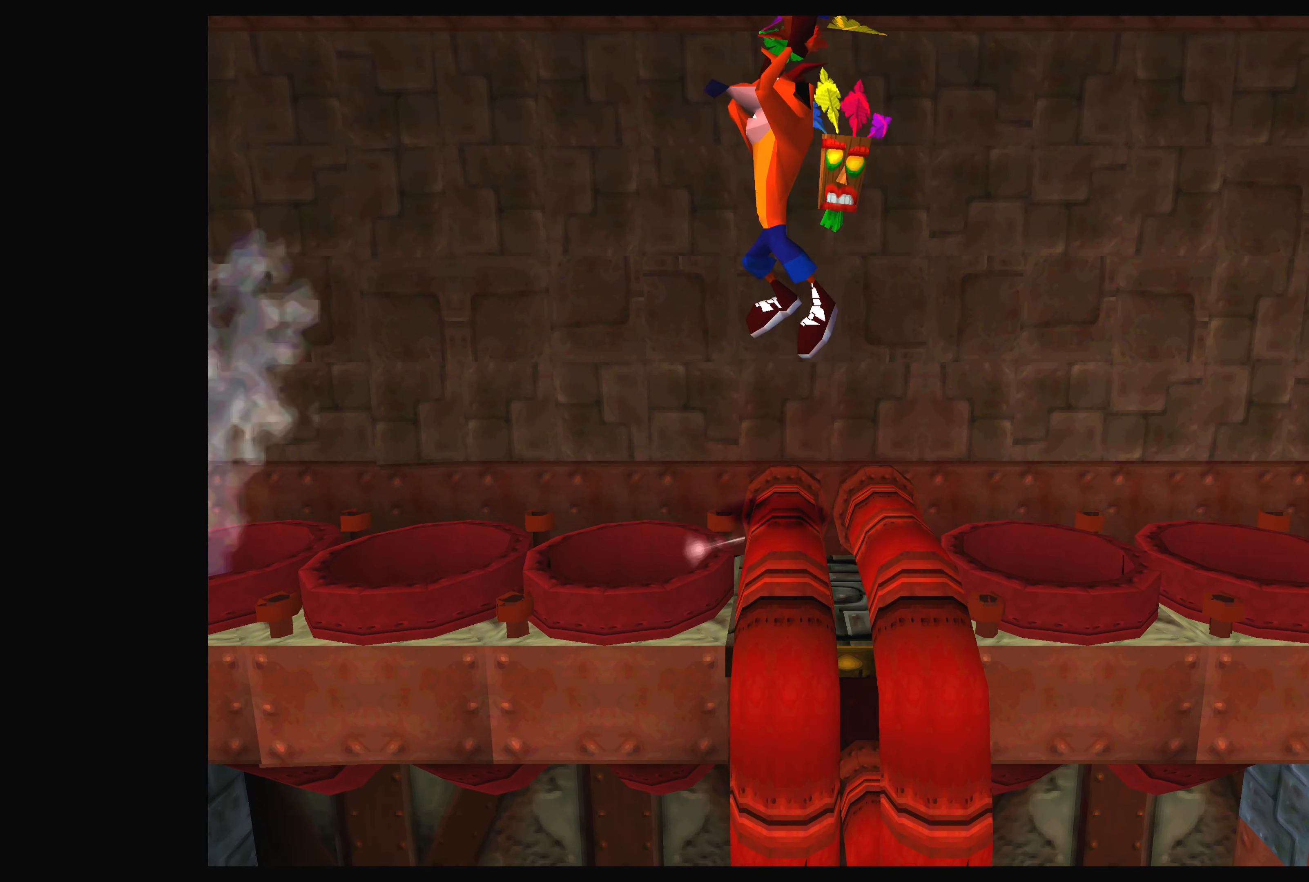
{"buttons": ["CROSS", "DPAD_LEFT"], "left_stick": "center", "events": []}
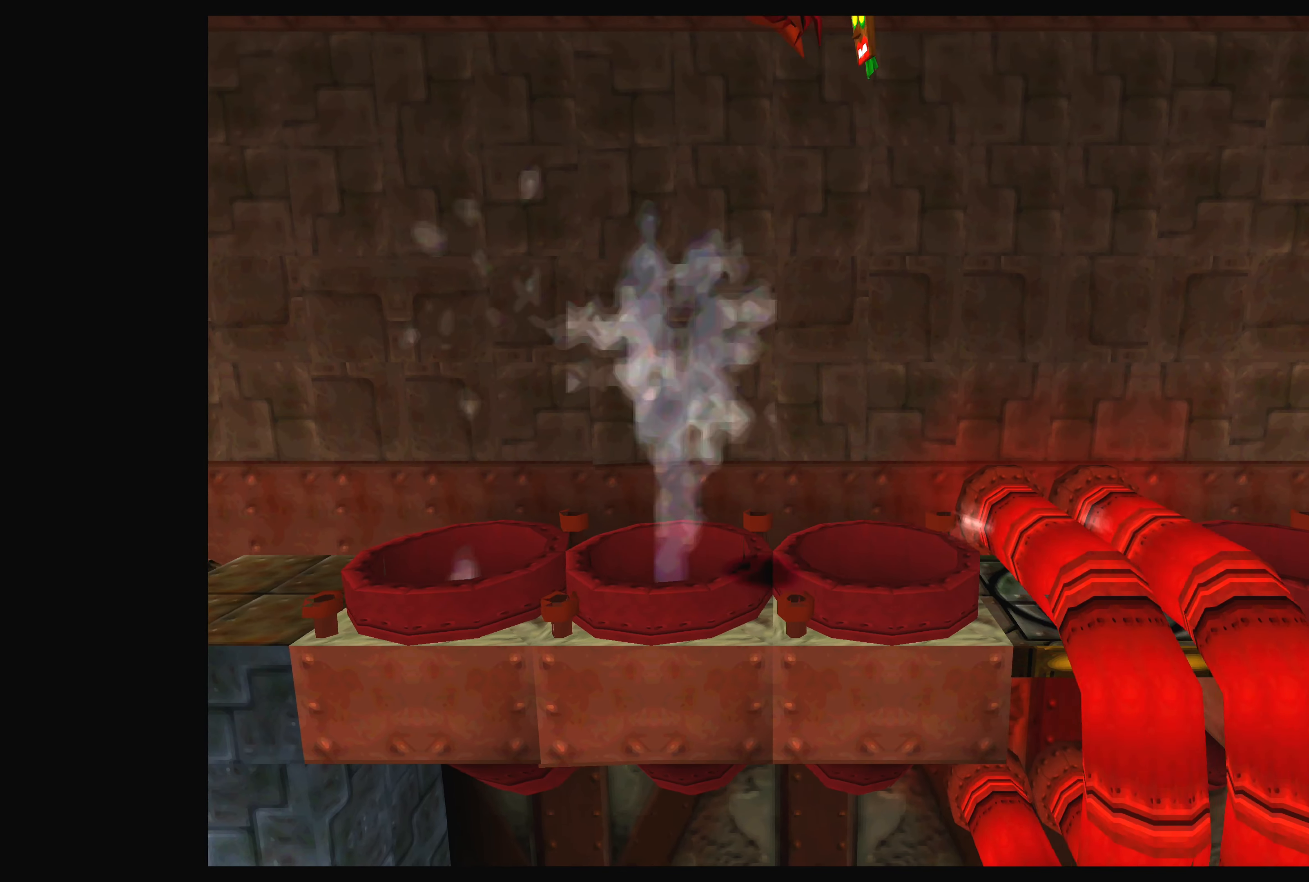
{"buttons": ["DPAD_LEFT"], "left_stick": "center", "events": [[466, "CROSS", "up"]]}
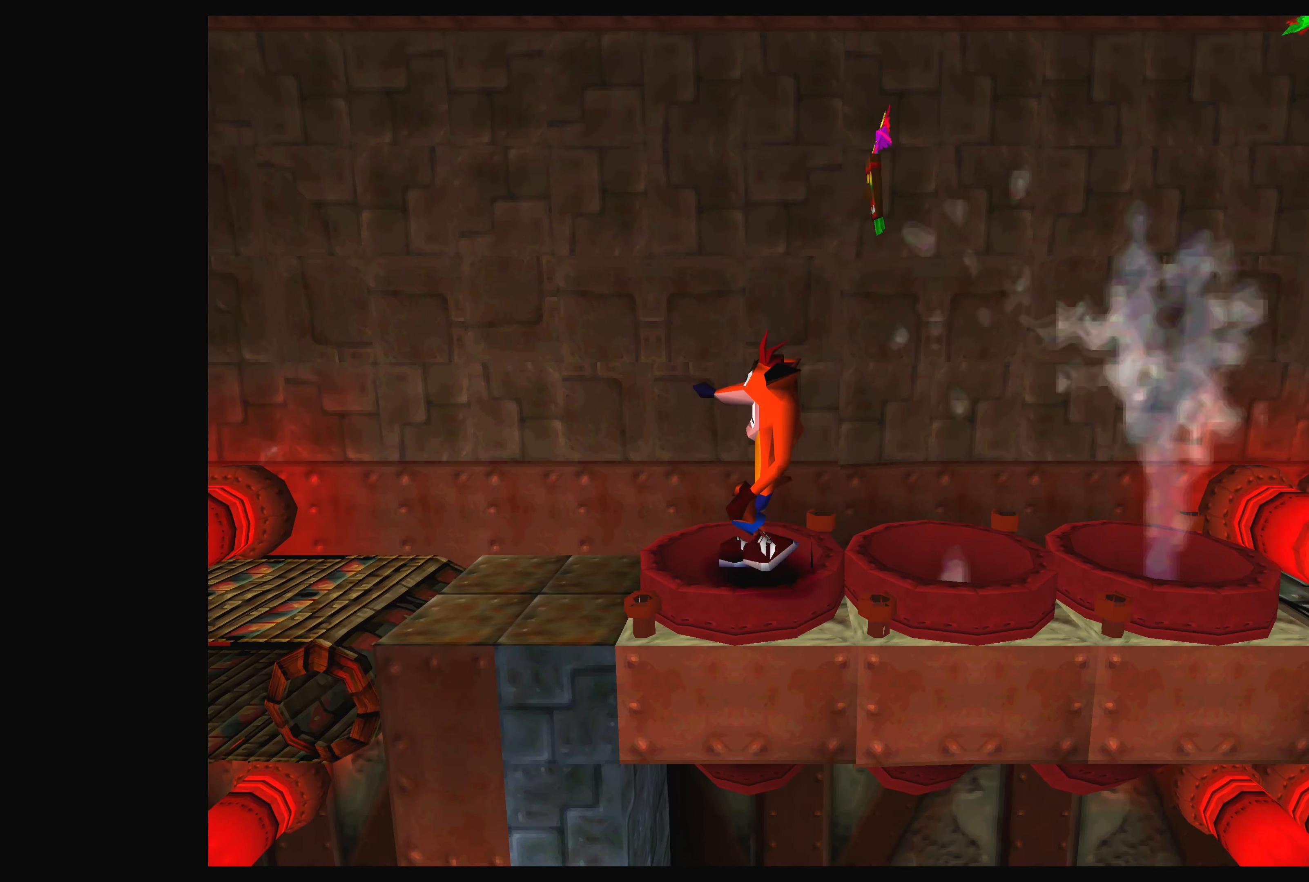
{"buttons": ["DPAD_RIGHT"], "left_stick": "center", "events": [[33, "CROSS", "down"], [183, "CROSS", "up"], [300, "DPAD_LEFT", "up"], [366, "DPAD_RIGHT", "down"]]}
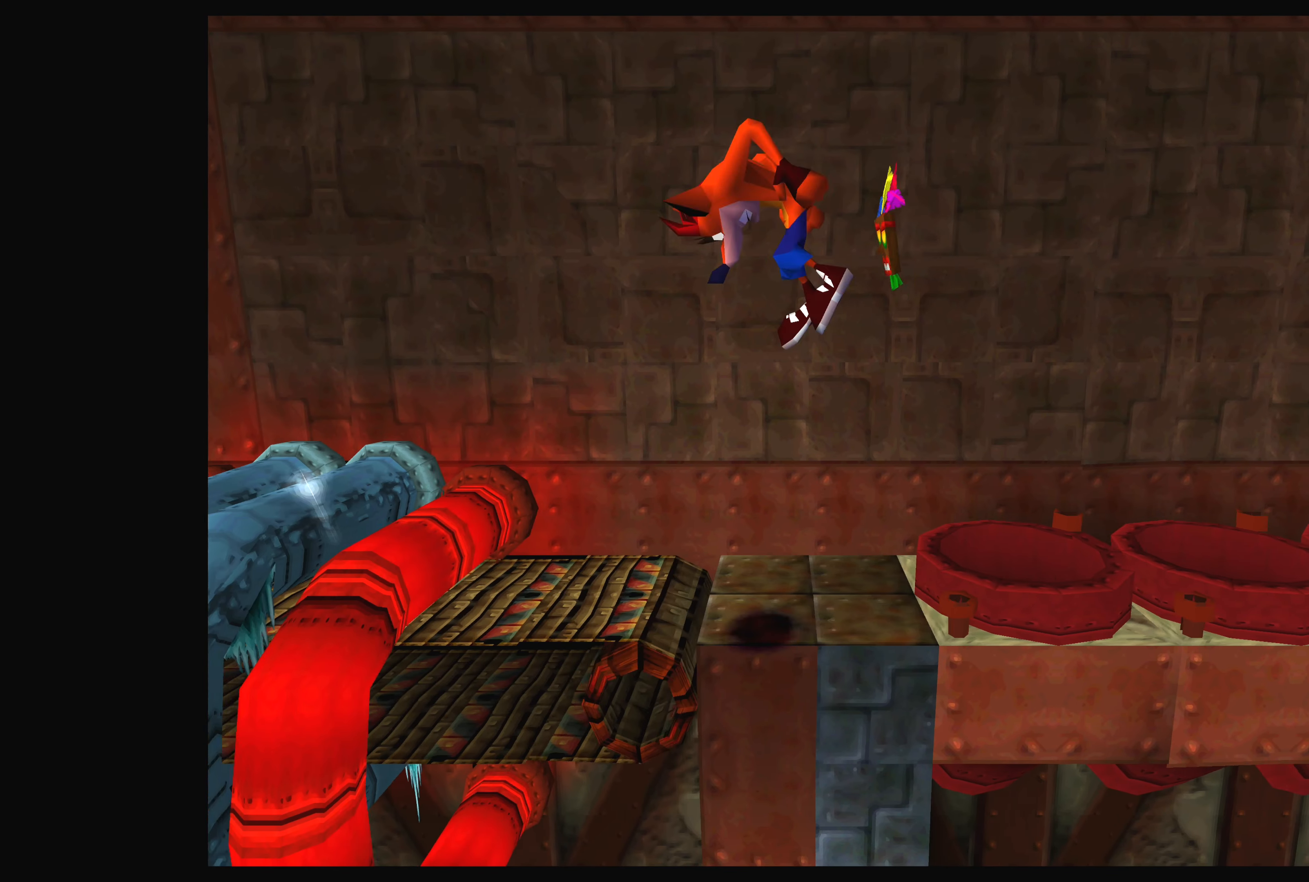
{"buttons": [], "left_stick": "center", "events": [[116, "DPAD_RIGHT", "up"]]}
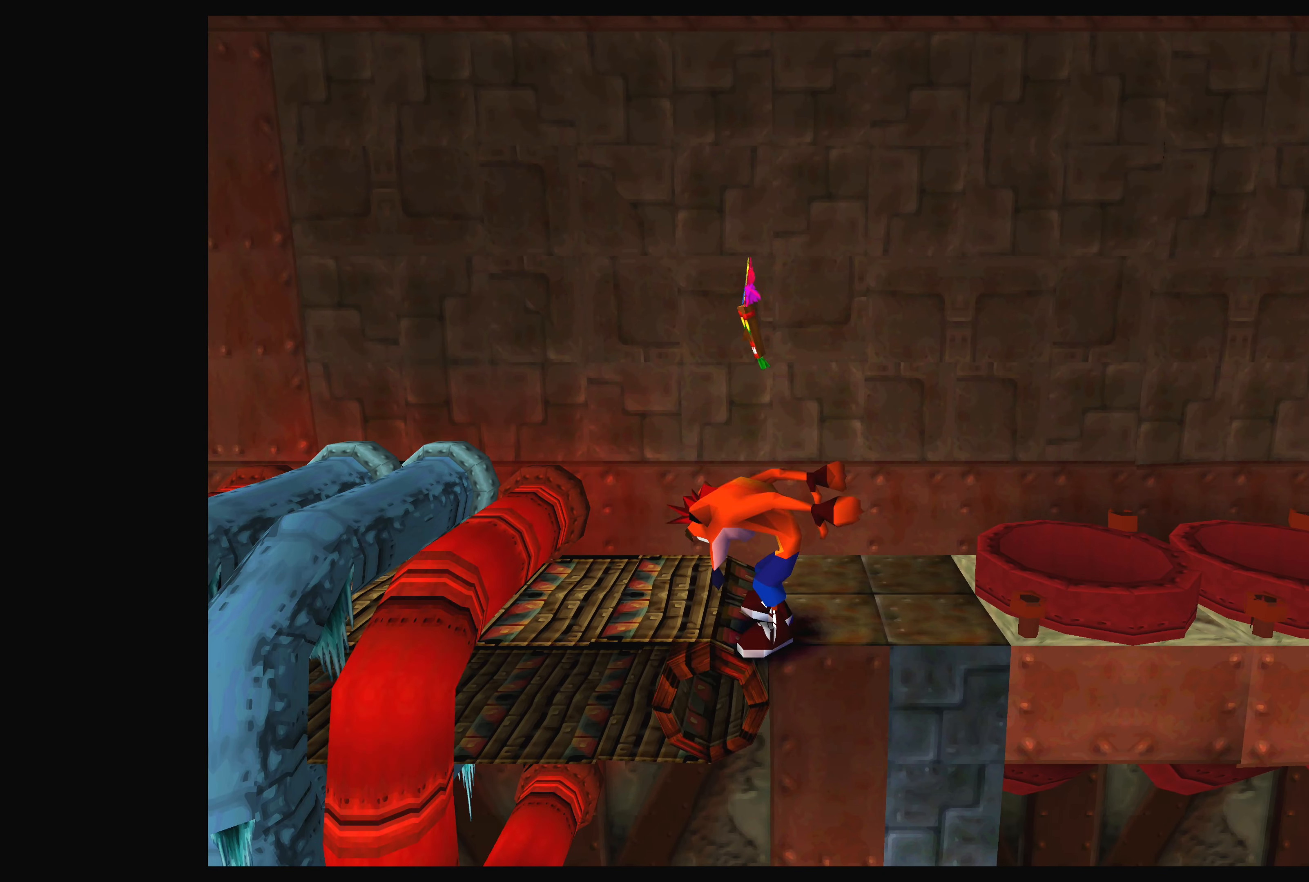
{"buttons": [], "left_stick": "center", "events": [[150, "DPAD_RIGHT", "down"], [216, "DPAD_UP", "down"], [450, "DPAD_RIGHT", "up"], [466, "DPAD_UP", "up"]]}
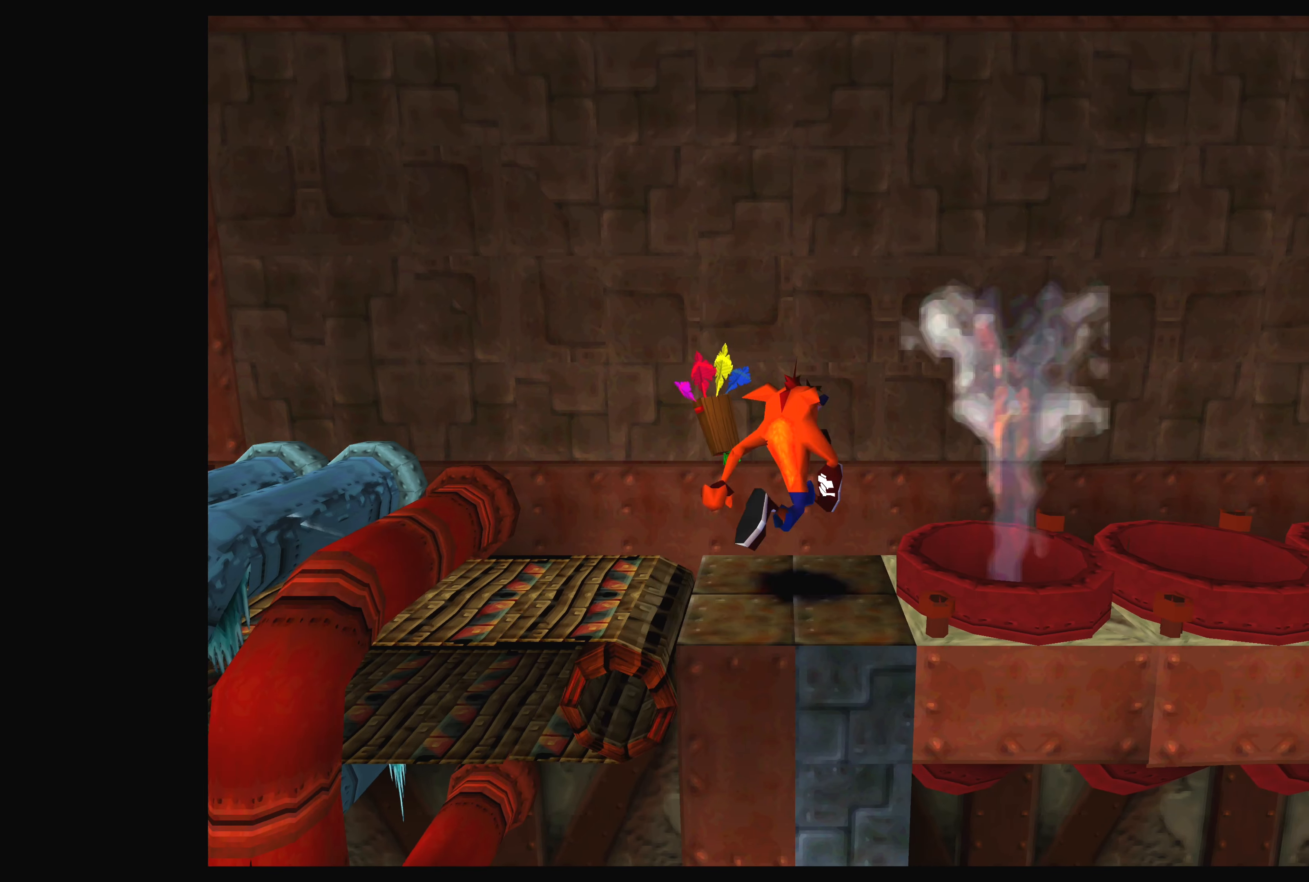
{"buttons": [], "left_stick": "center", "events": [[250, "DPAD_LEFT", "down"], [366, "DPAD_LEFT", "up"]]}
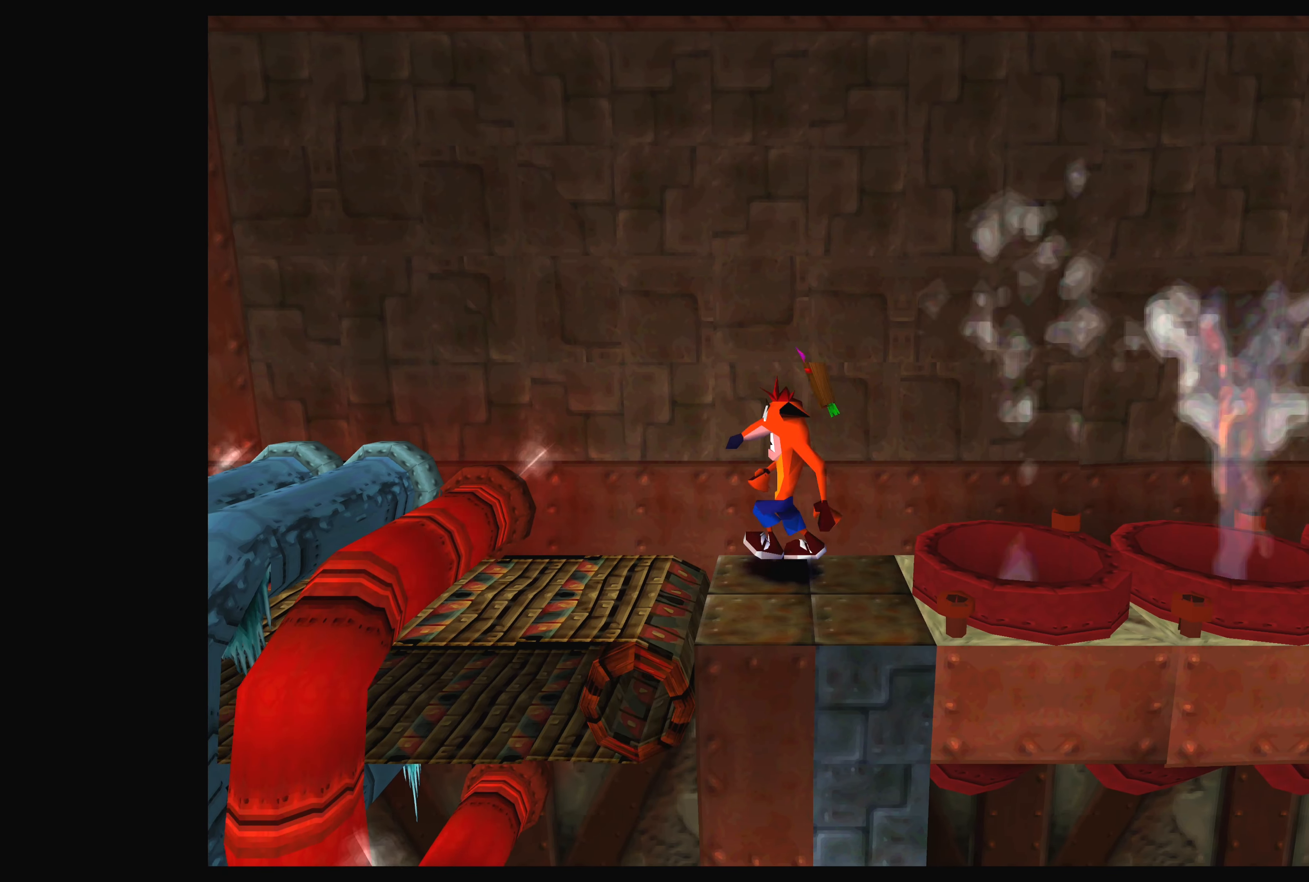
{"buttons": [], "left_stick": "center", "events": [[116, "DPAD_DOWN", "down"], [266, "DPAD_DOWN", "up"]]}
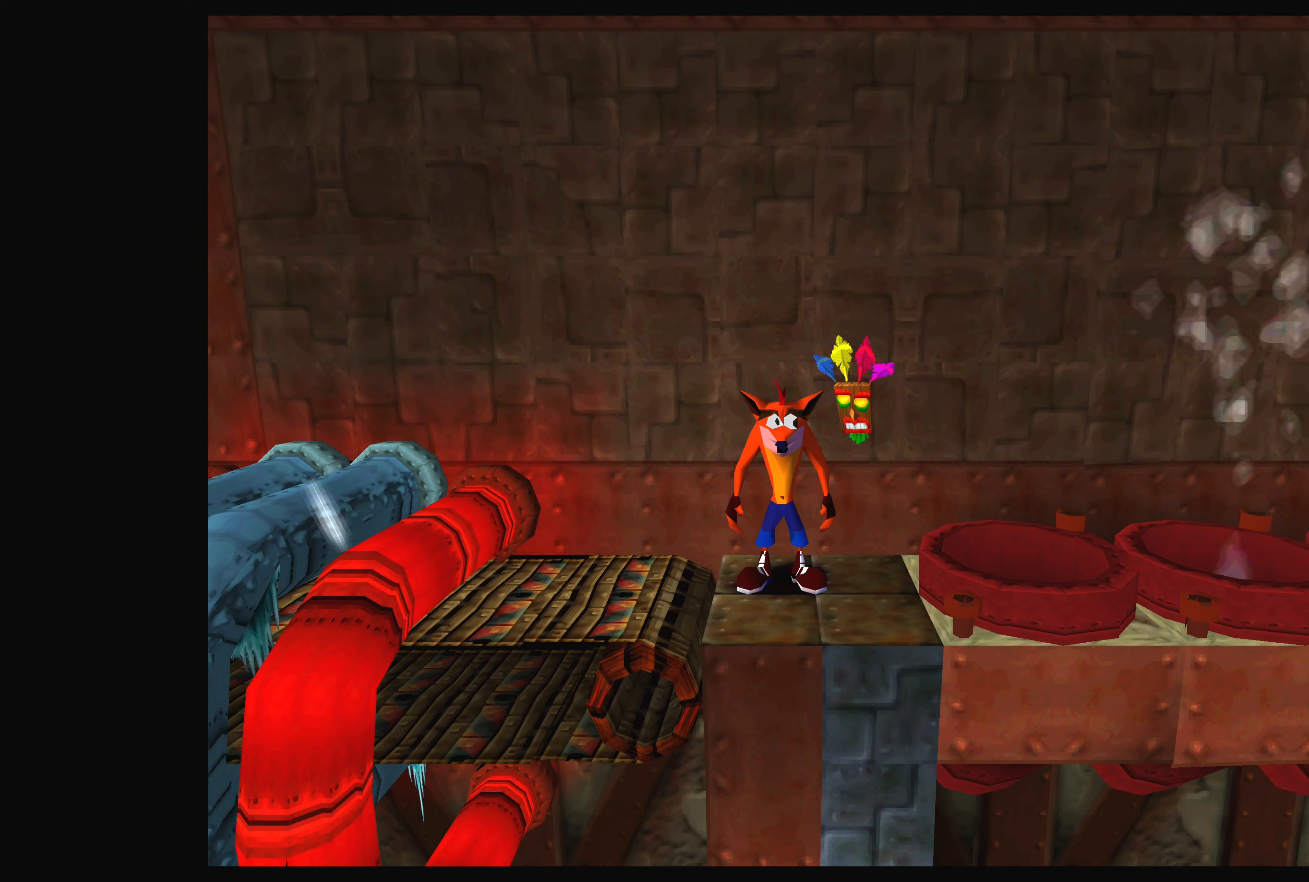
{"buttons": [], "left_stick": "center", "events": [[17, "DPAD_DOWN", "down"], [150, "DPAD_DOWN", "up"]]}
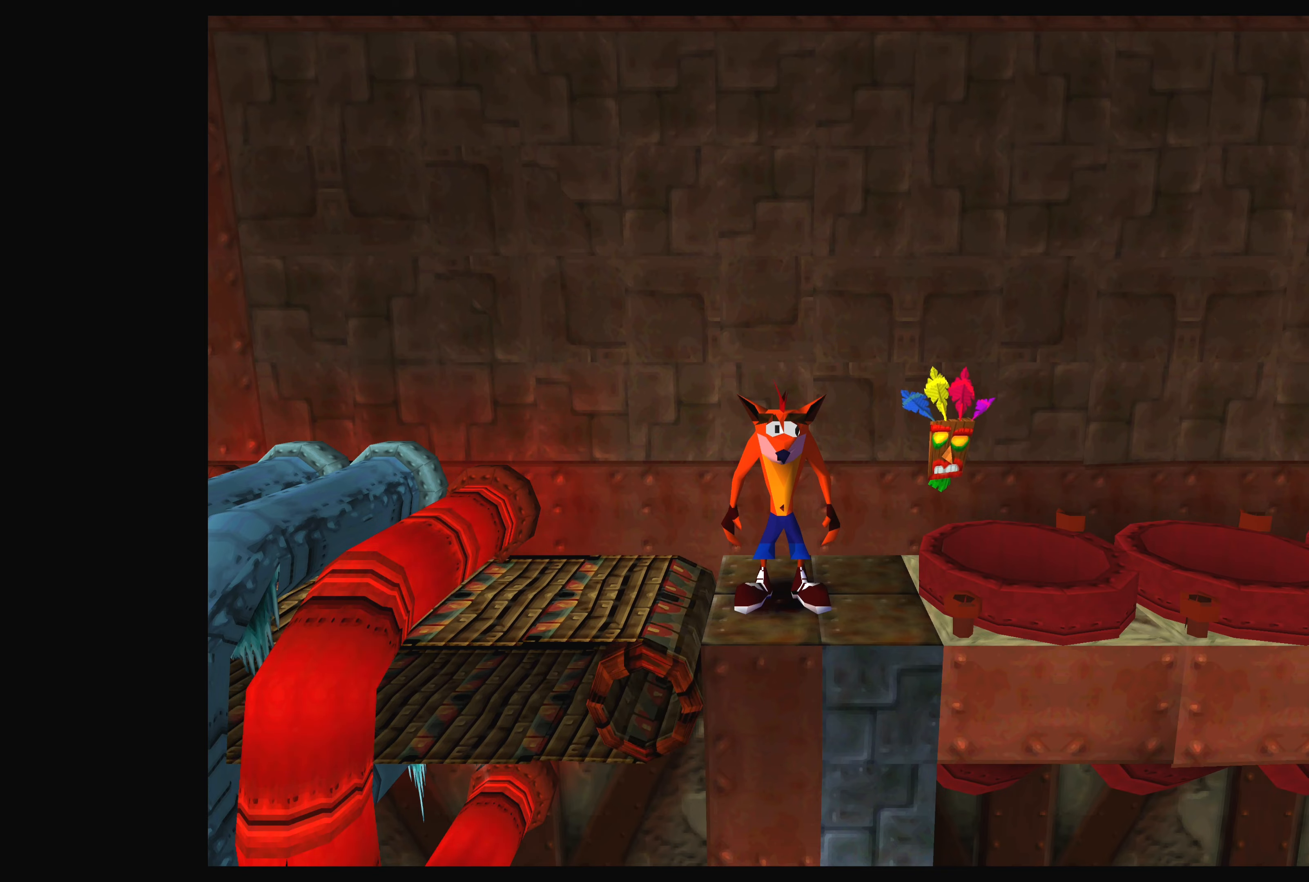
{"buttons": [], "left_stick": "center", "events": [[67, "DPAD_RIGHT", "down"], [117, "DPAD_RIGHT", "up"]]}
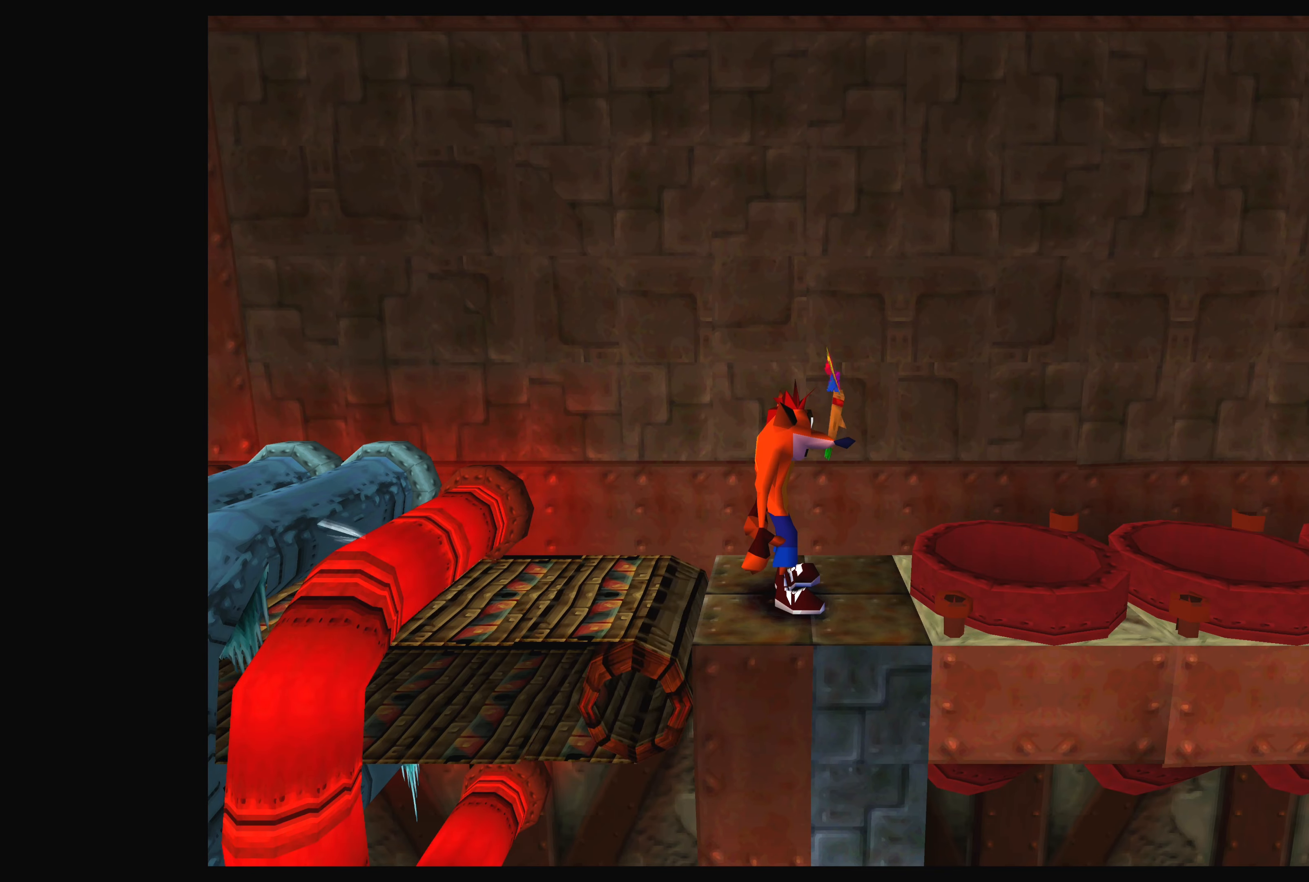
{"buttons": [], "left_stick": "center", "events": []}
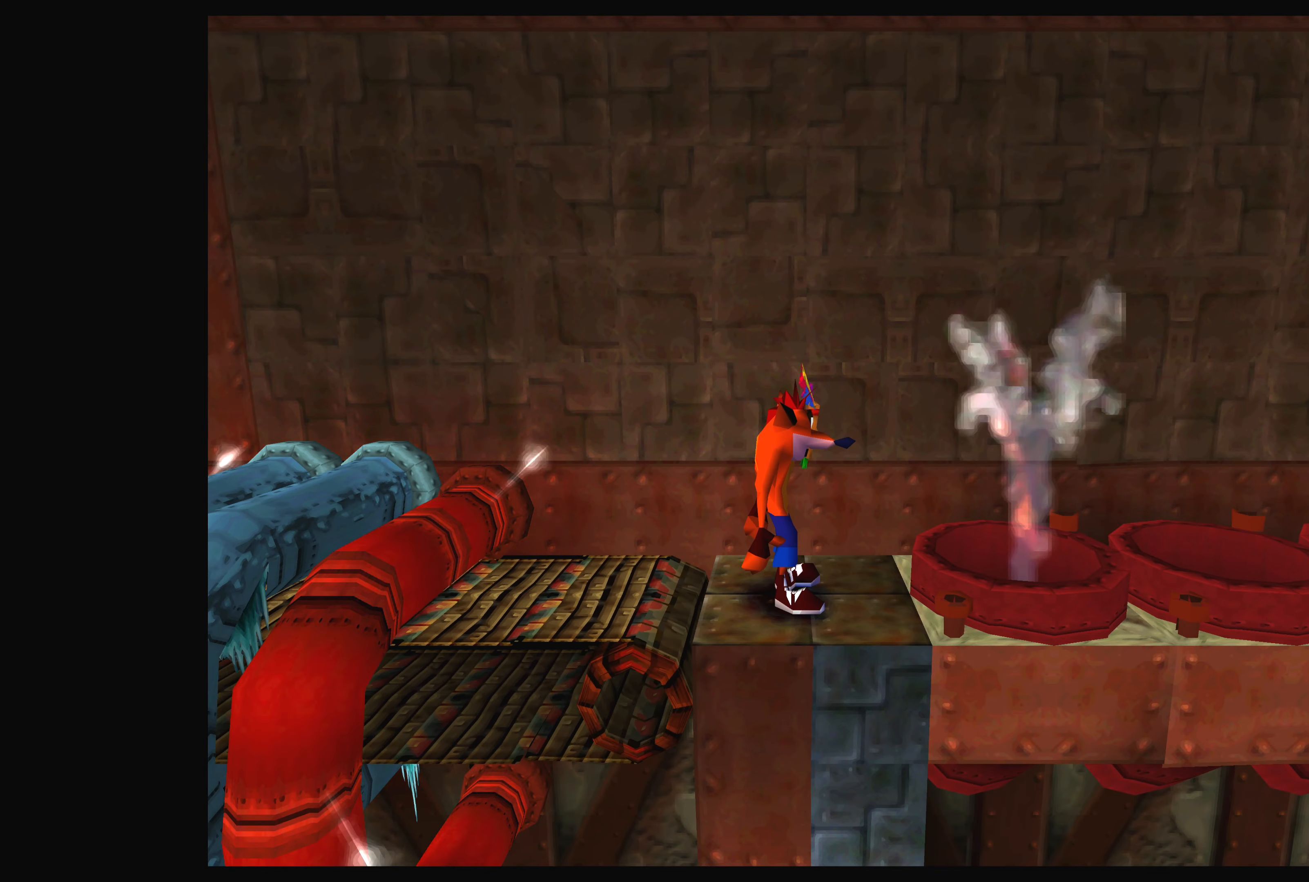
{"buttons": [], "left_stick": "center", "events": []}
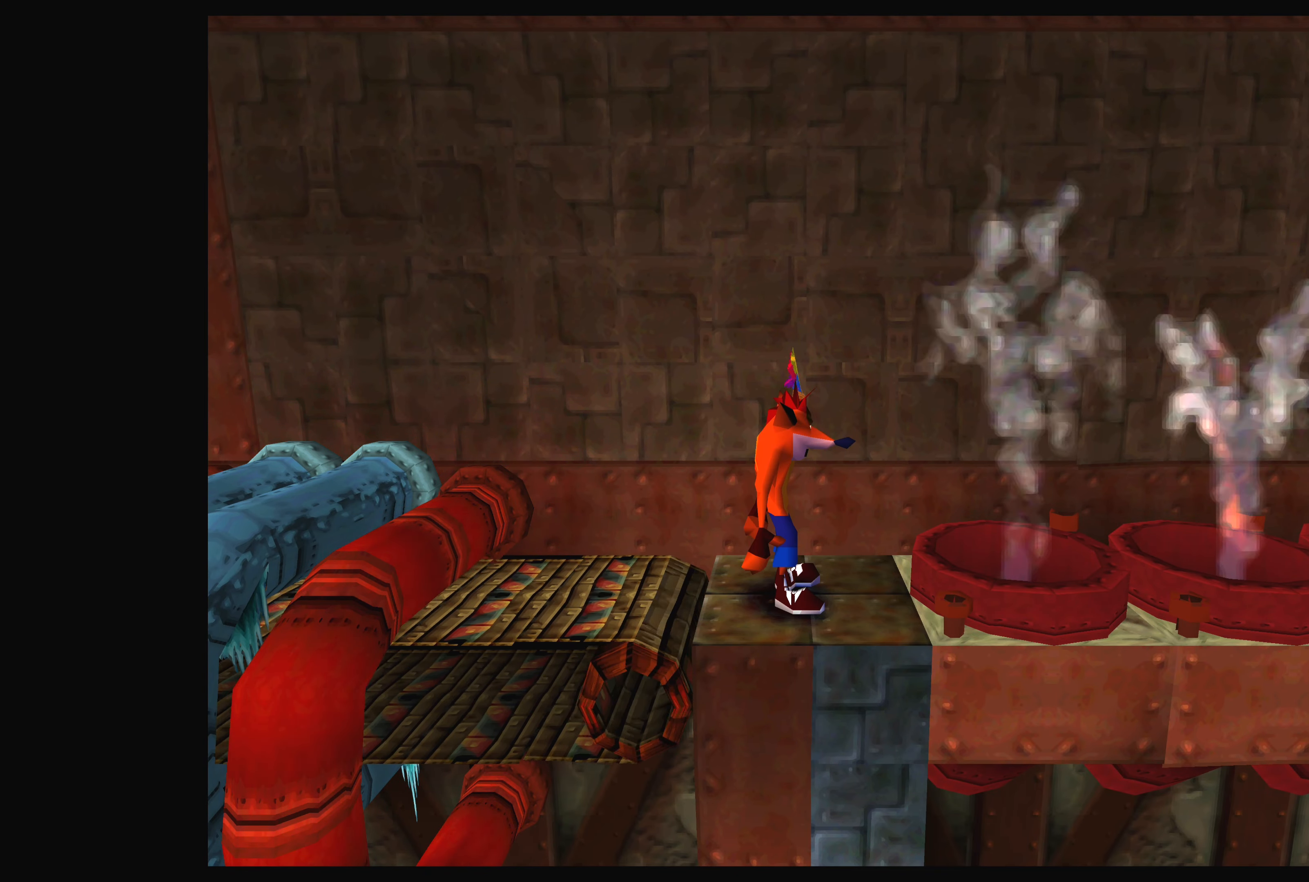
{"buttons": ["CROSS", "DPAD_RIGHT"], "left_stick": "center", "events": [[167, "DPAD_RIGHT", "down"], [333, "CROSS", "down"]]}
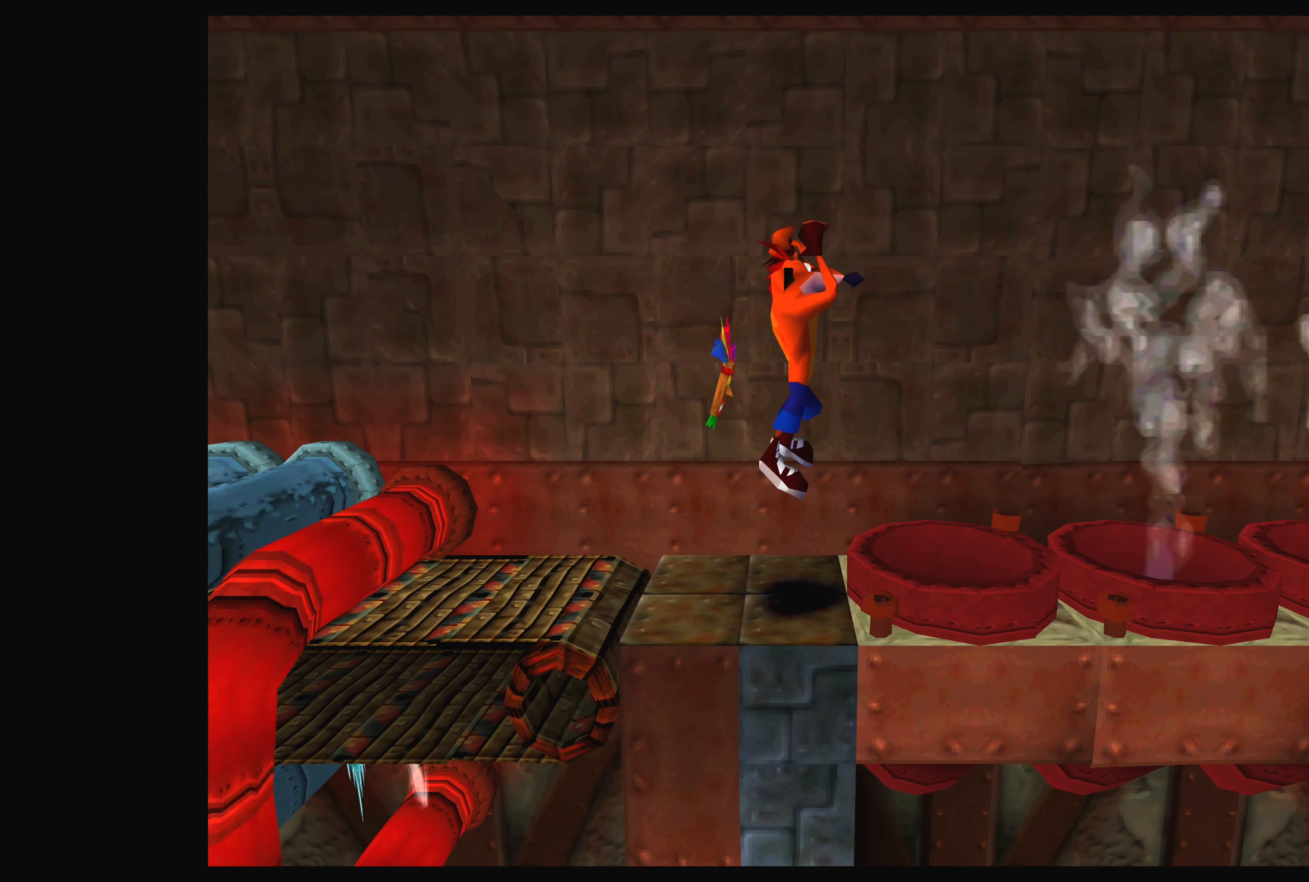
{"buttons": ["DPAD_RIGHT"], "left_stick": "center", "events": [[150, "CROSS", "up"], [150, "DPAD_RIGHT", "up"], [367, "DPAD_RIGHT", "down"]]}
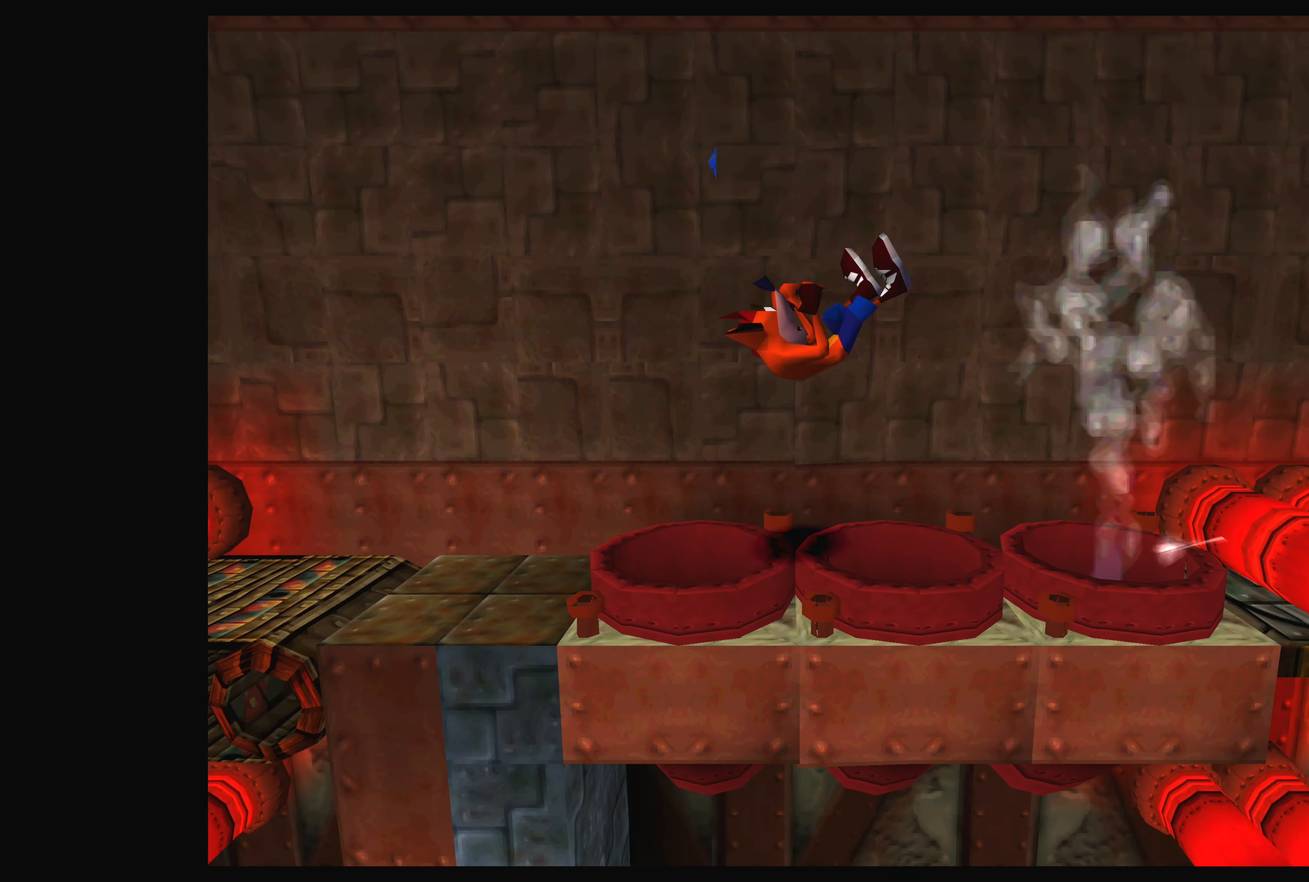
{"buttons": ["CROSS", "DPAD_RIGHT"], "left_stick": "center", "events": [[417, "CROSS", "down"]]}
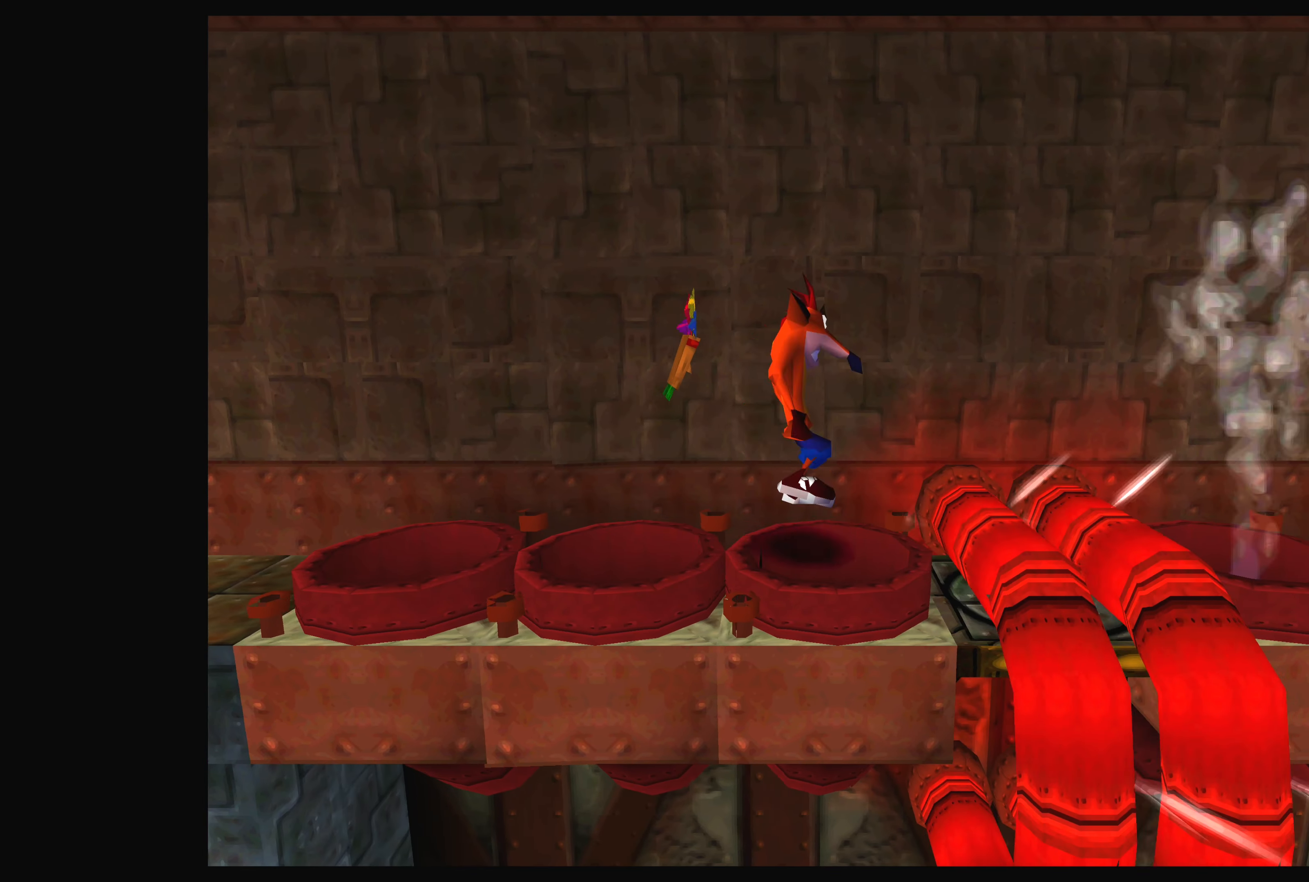
{"buttons": ["CROSS", "DPAD_RIGHT"], "left_stick": "center", "events": []}
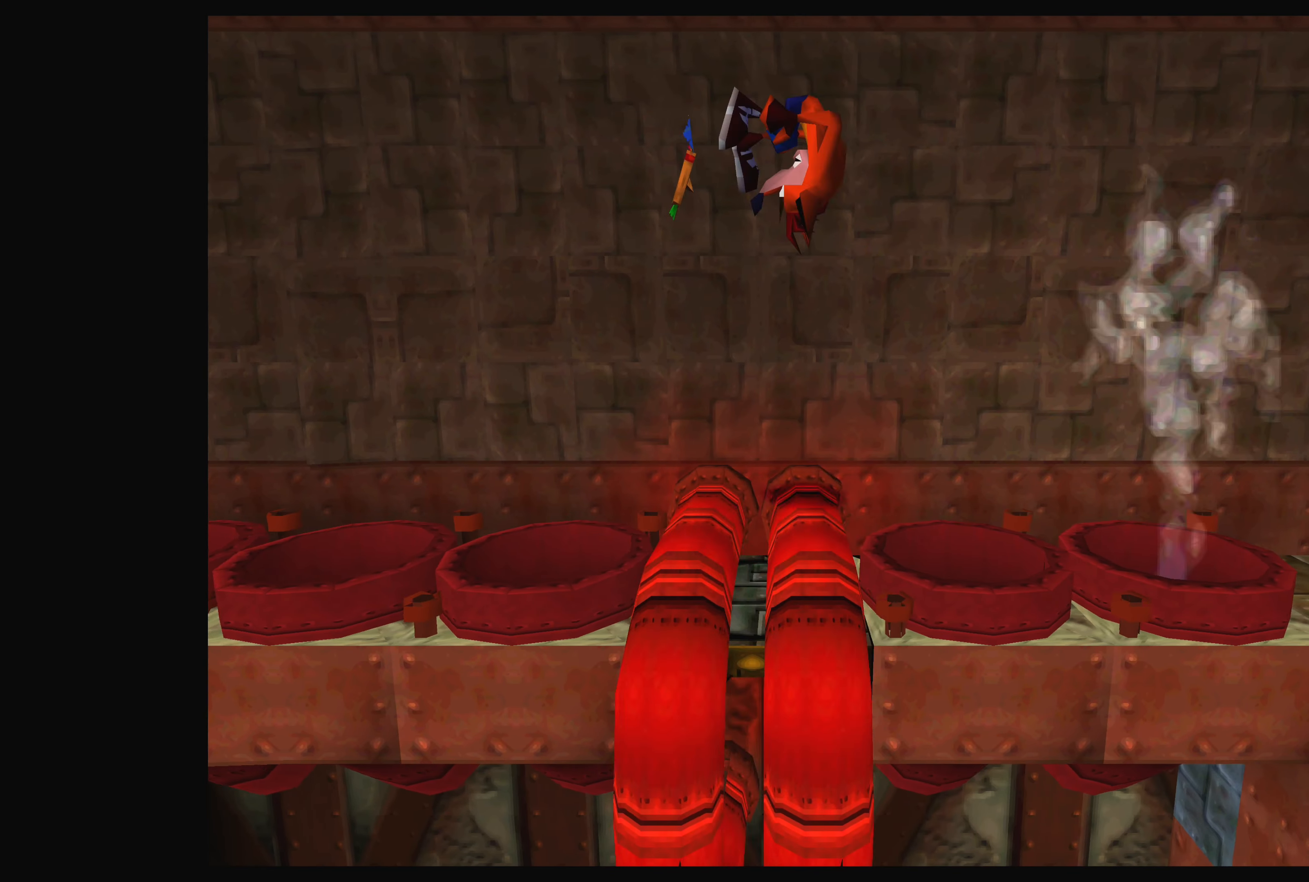
{"buttons": ["CROSS", "DPAD_RIGHT"], "left_stick": "center", "events": [[50, "CROSS", "up"], [417, "CROSS", "down"]]}
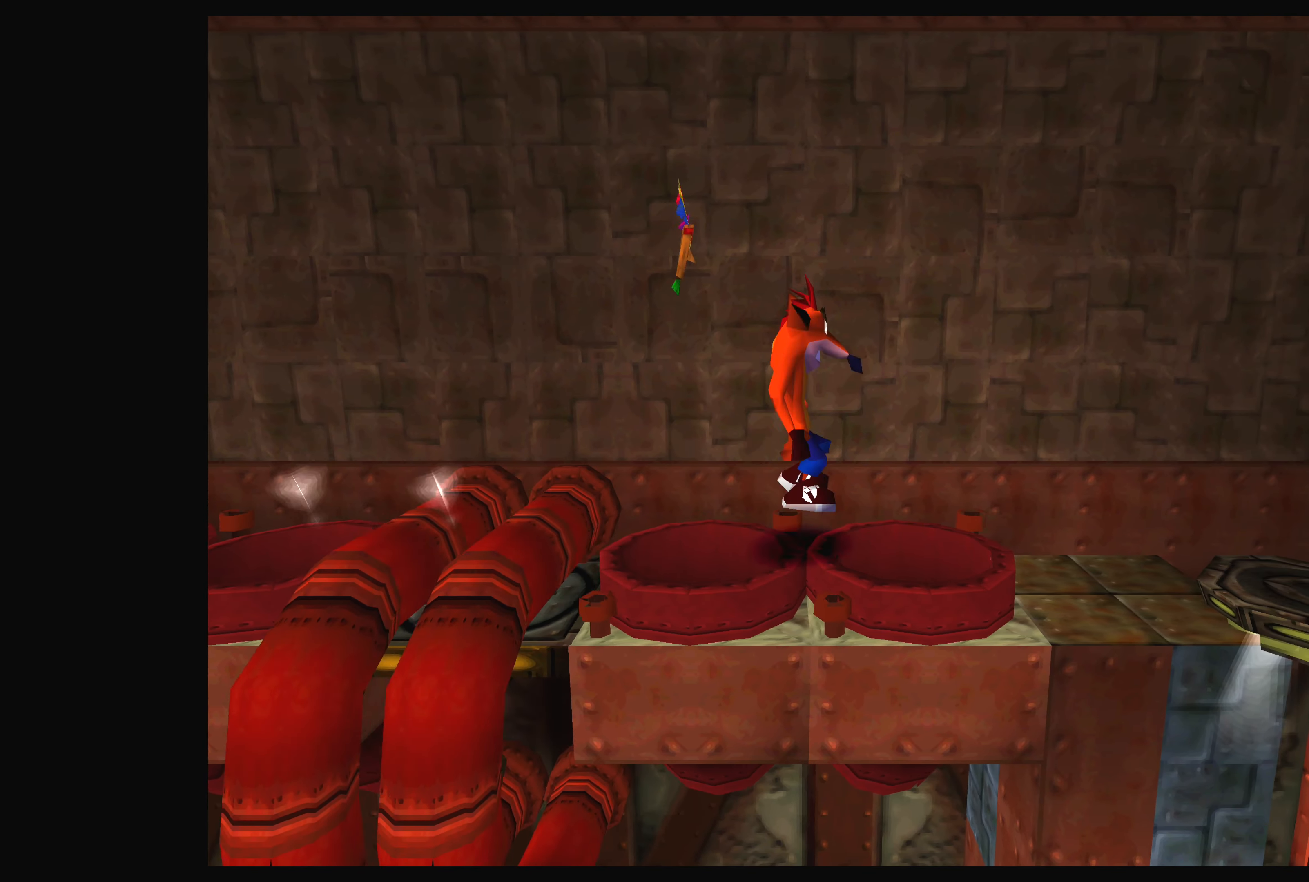
{"buttons": ["DPAD_LEFT"], "left_stick": "center", "events": [[217, "DPAD_RIGHT", "up"], [250, "CROSS", "up"], [467, "DPAD_LEFT", "down"]]}
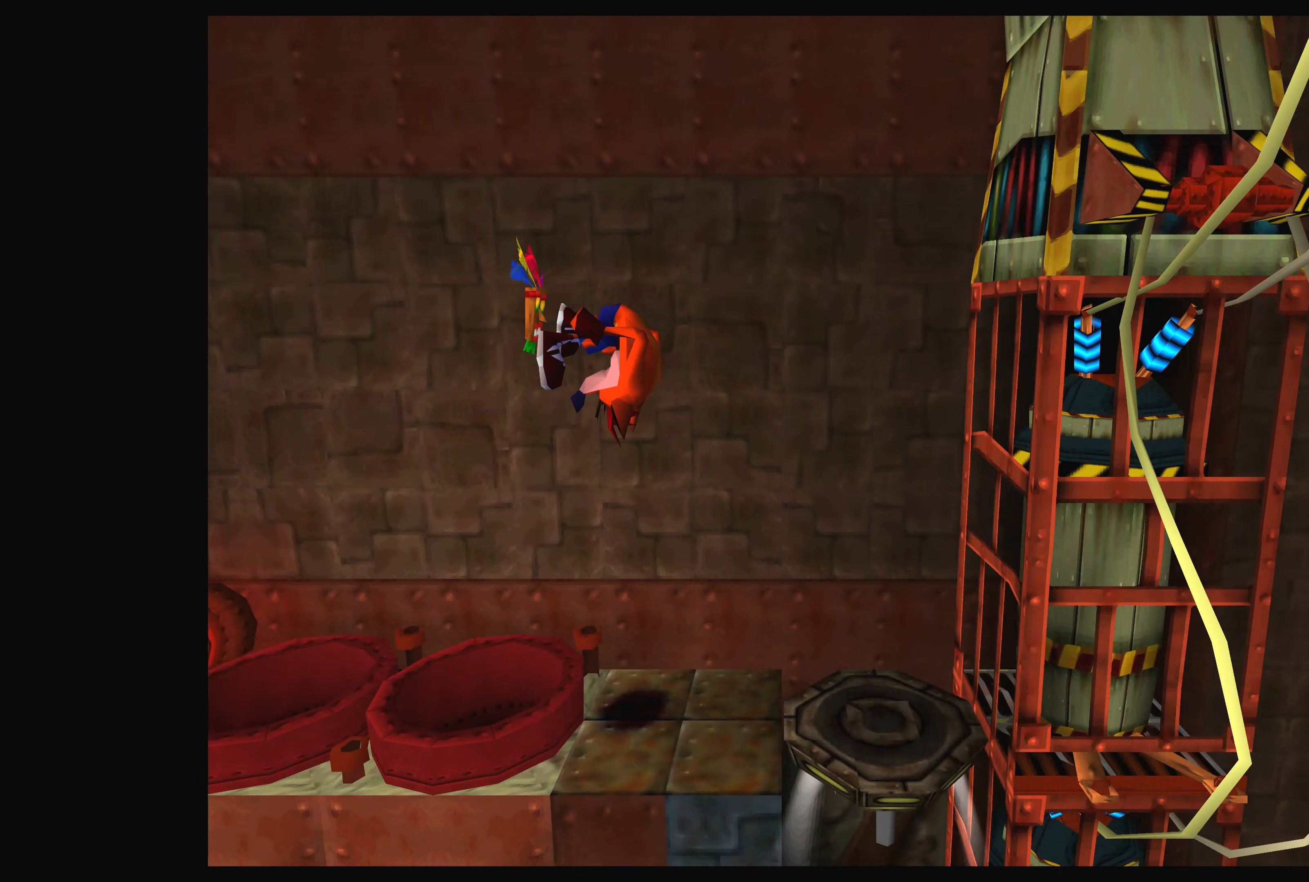
{"buttons": [], "left_stick": "center", "events": [[217, "DPAD_LEFT", "up"]]}
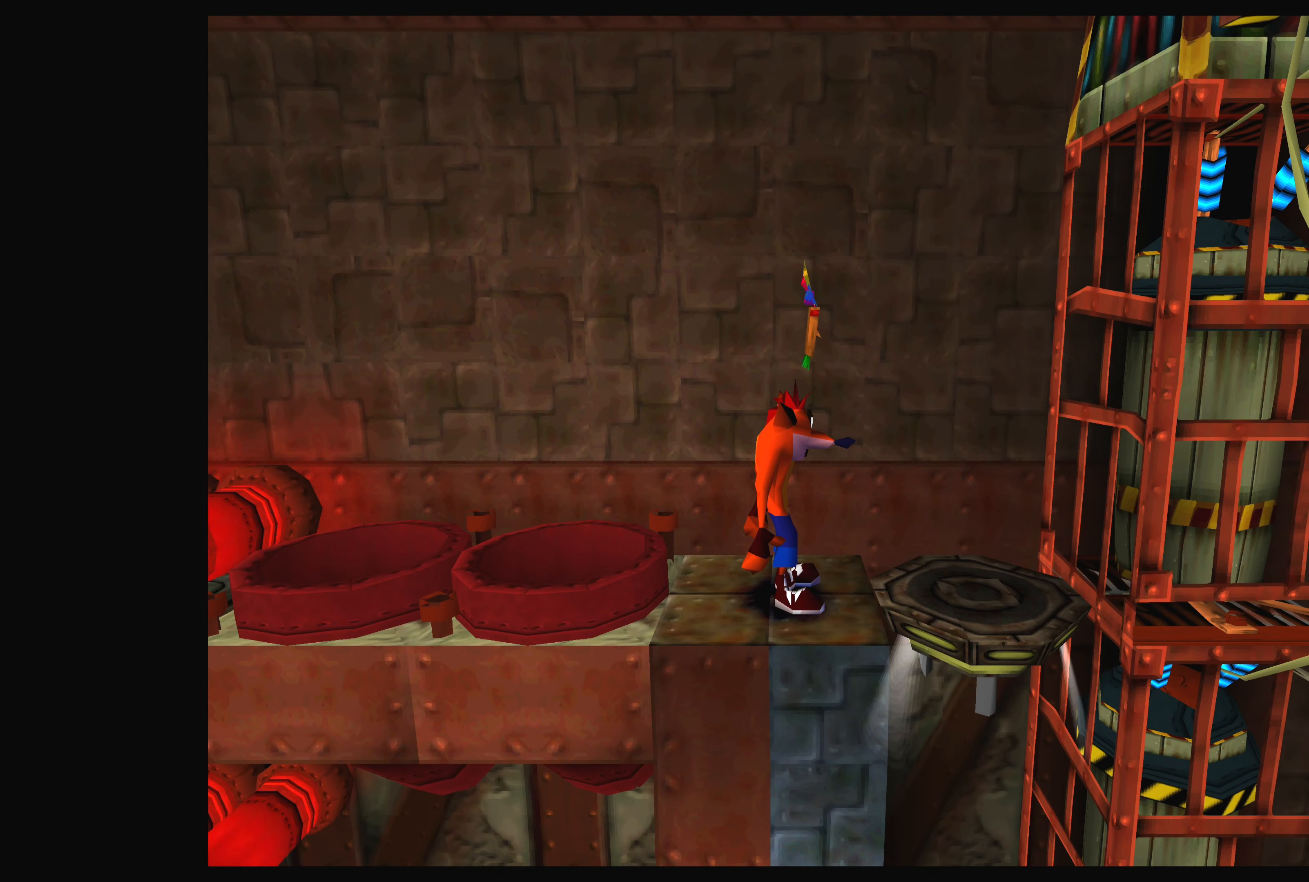
{"buttons": ["CROSS", "DPAD_RIGHT"], "left_stick": "center", "events": [[217, "DPAD_RIGHT", "down"], [234, "CROSS", "down"]]}
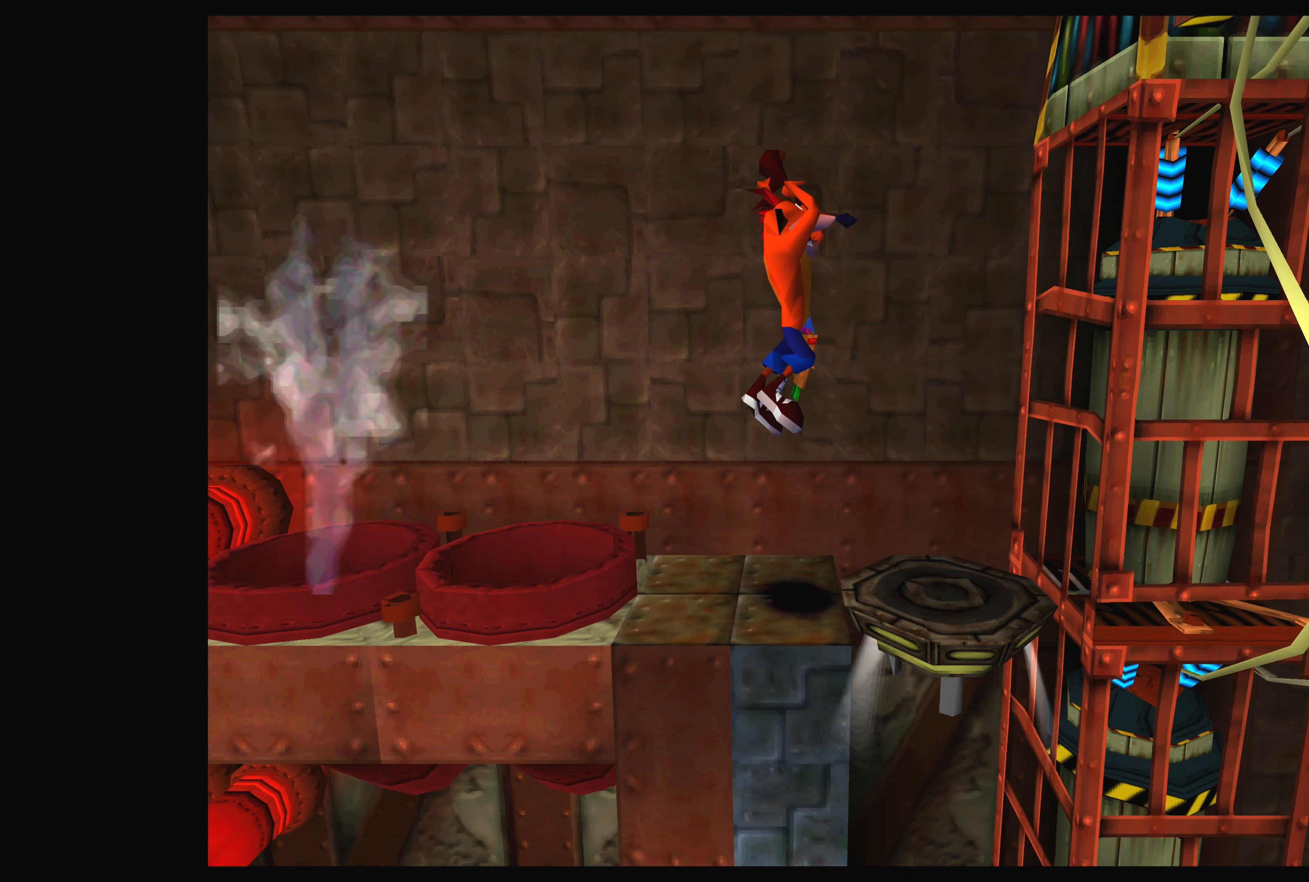
{"buttons": [], "left_stick": "center", "events": [[50, "CROSS", "up"], [117, "DPAD_RIGHT", "up"], [317, "DPAD_LEFT", "down"], [434, "DPAD_LEFT", "up"]]}
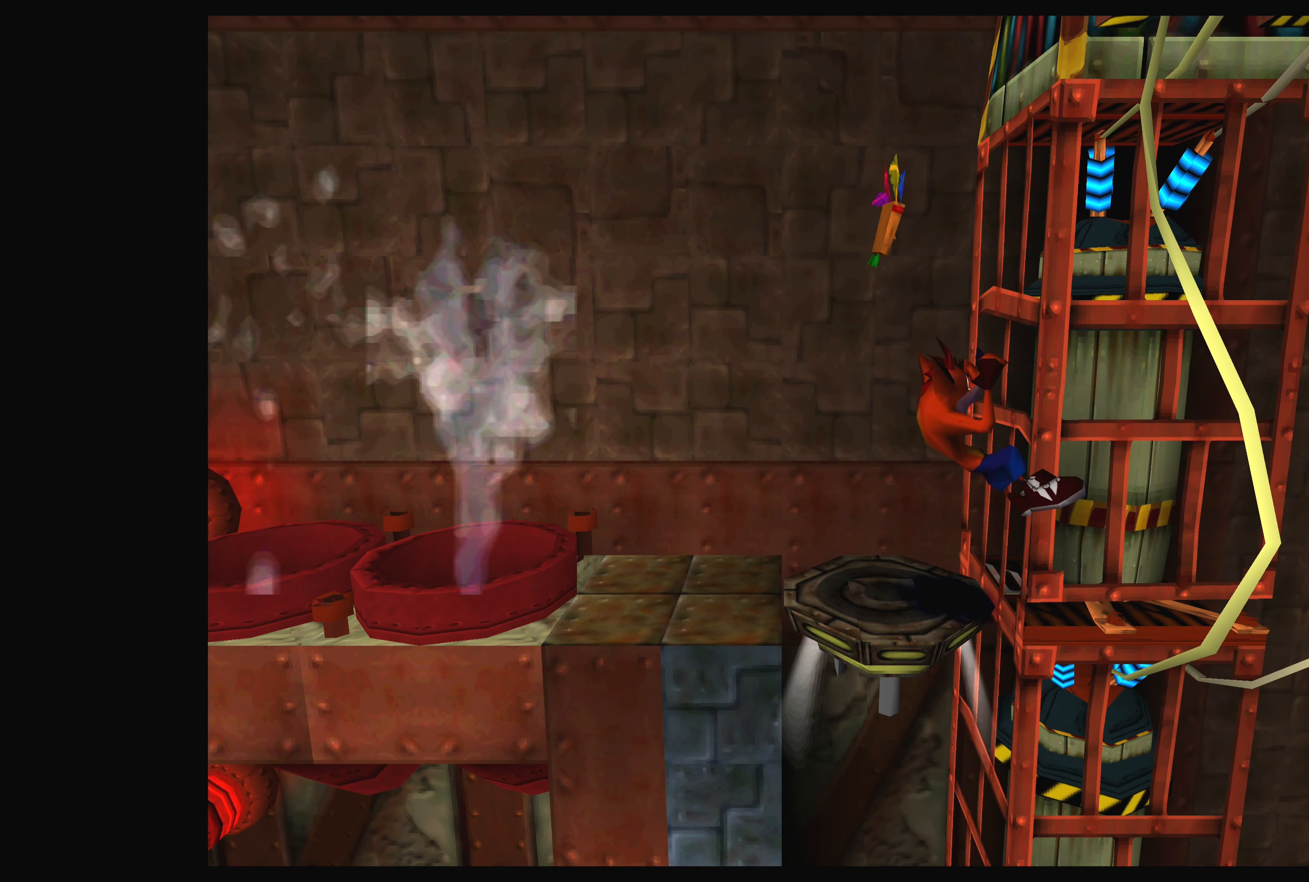
{"buttons": [], "left_stick": "center", "events": [[250, "DPAD_LEFT", "down"], [450, "DPAD_LEFT", "up"]]}
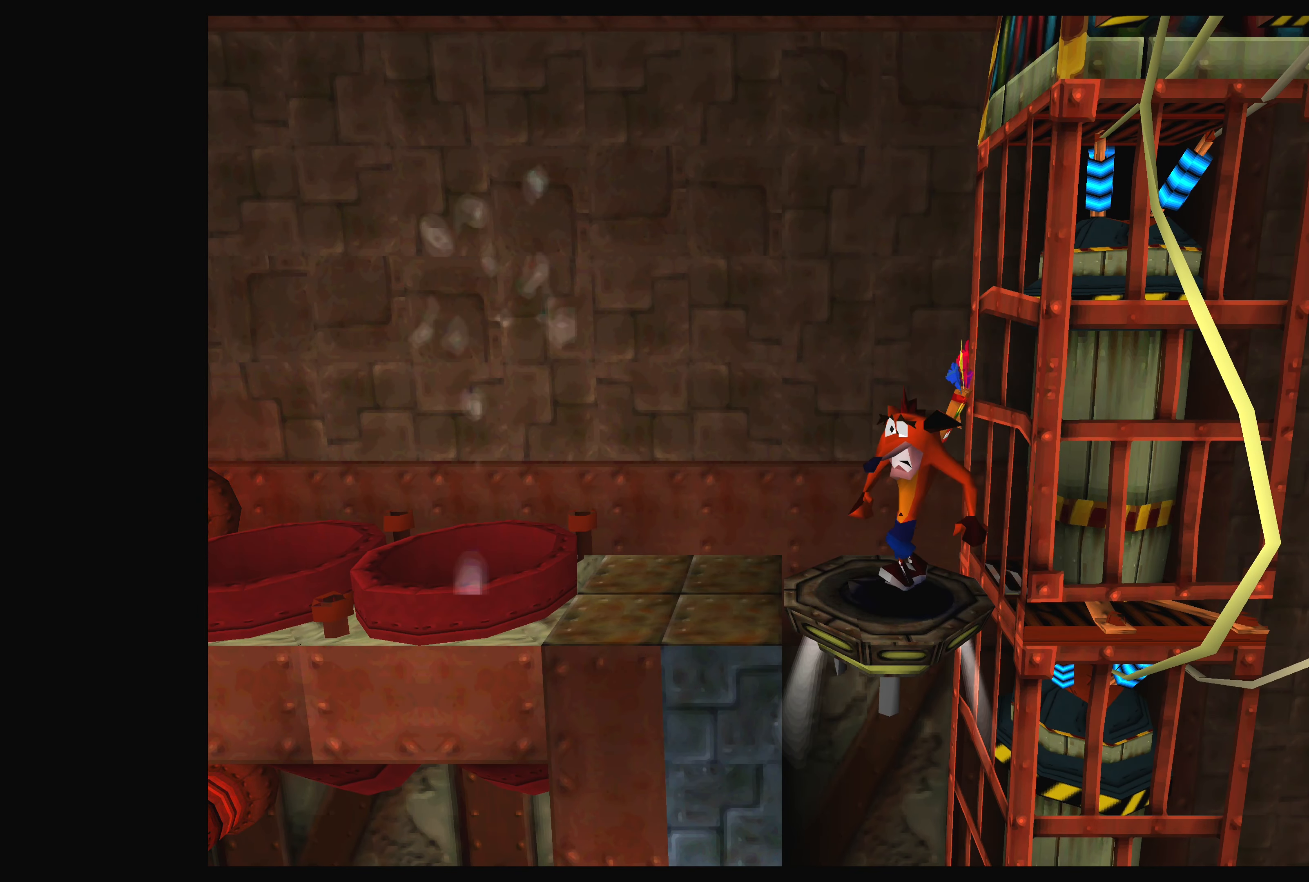
{"buttons": [], "left_stick": "center", "events": [[134, "TRIANGLE", "down"], [284, "TRIANGLE", "up"]]}
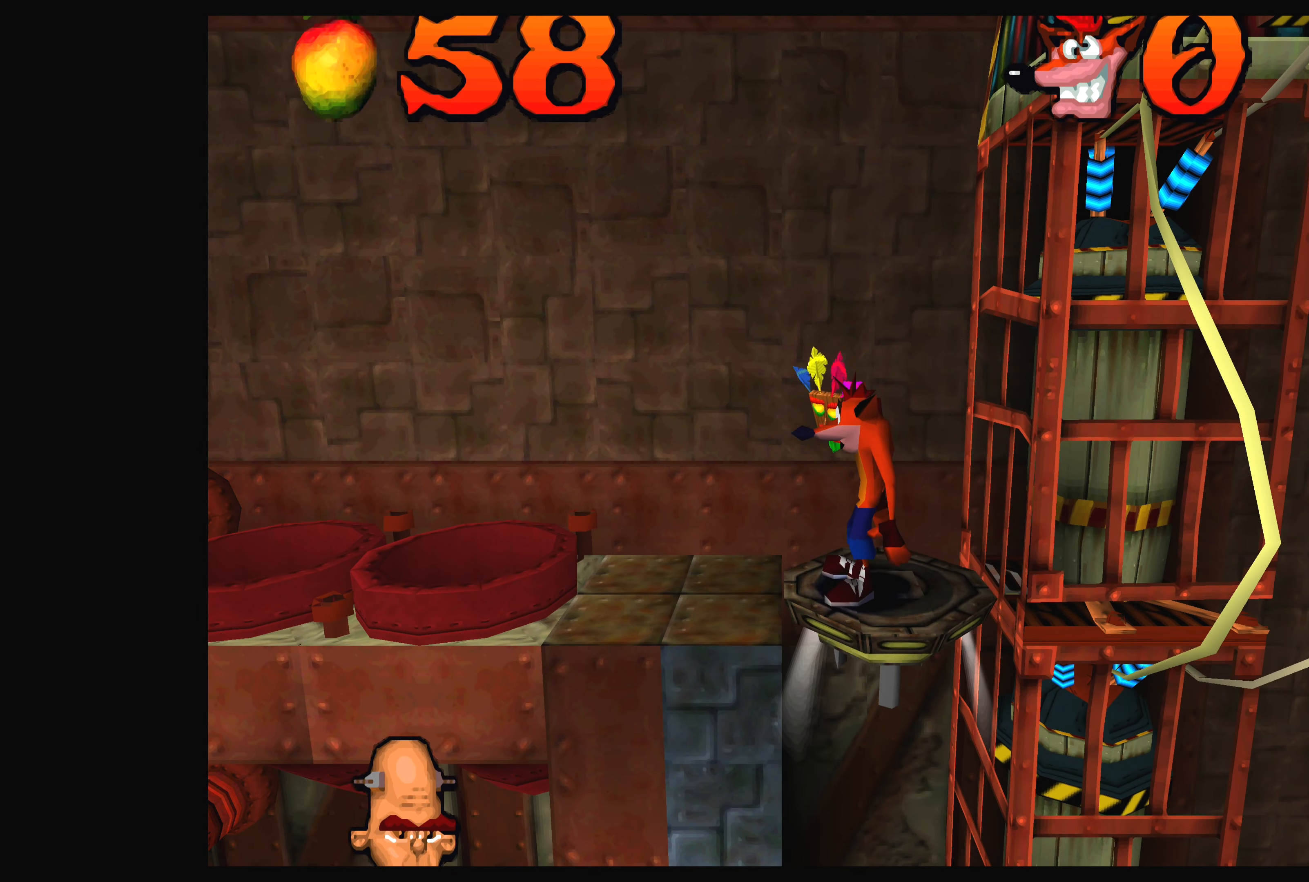
{"buttons": [], "left_stick": "center", "events": [[284, "TRIANGLE", "down"], [350, "TRIANGLE", "up"]]}
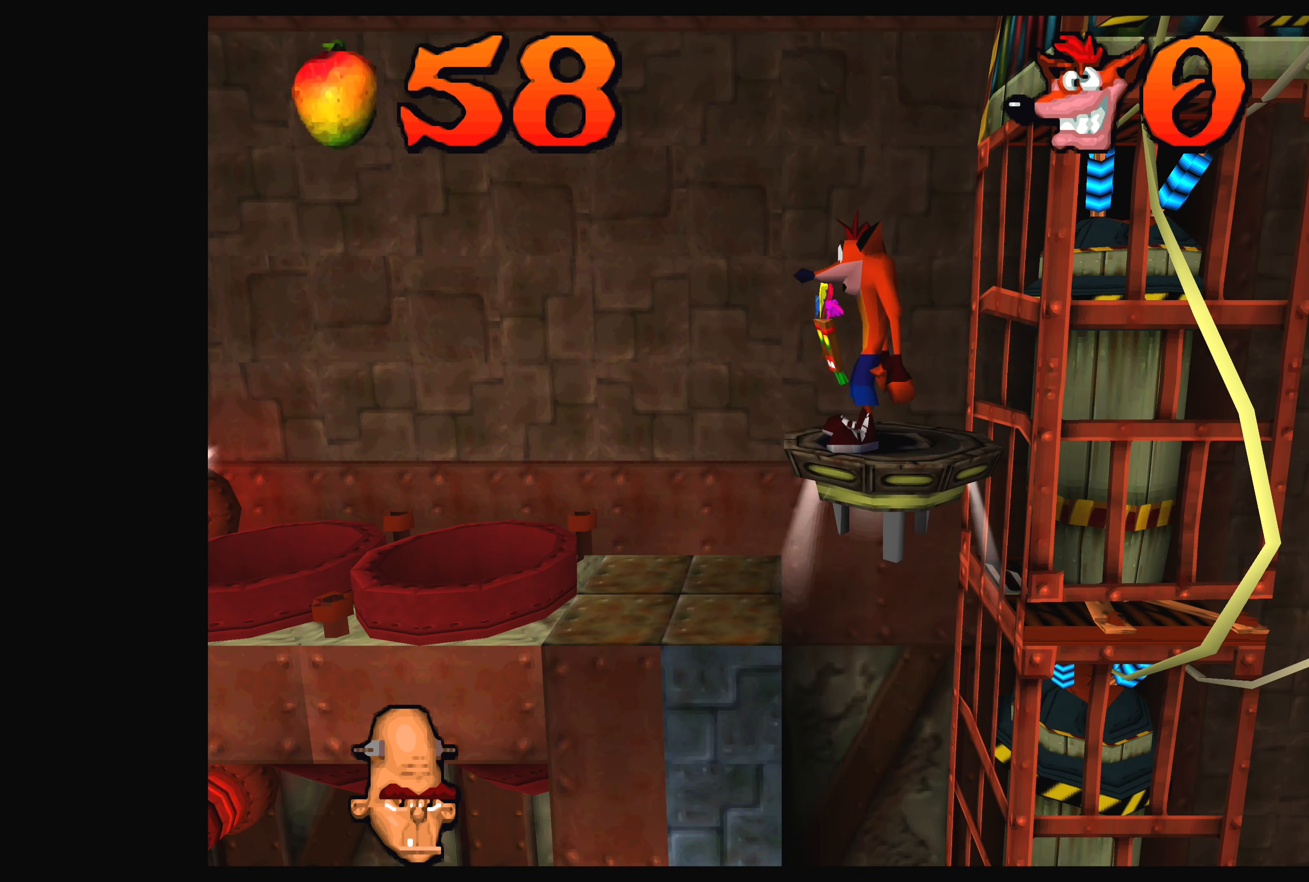
{"buttons": [], "left_stick": "center", "events": []}
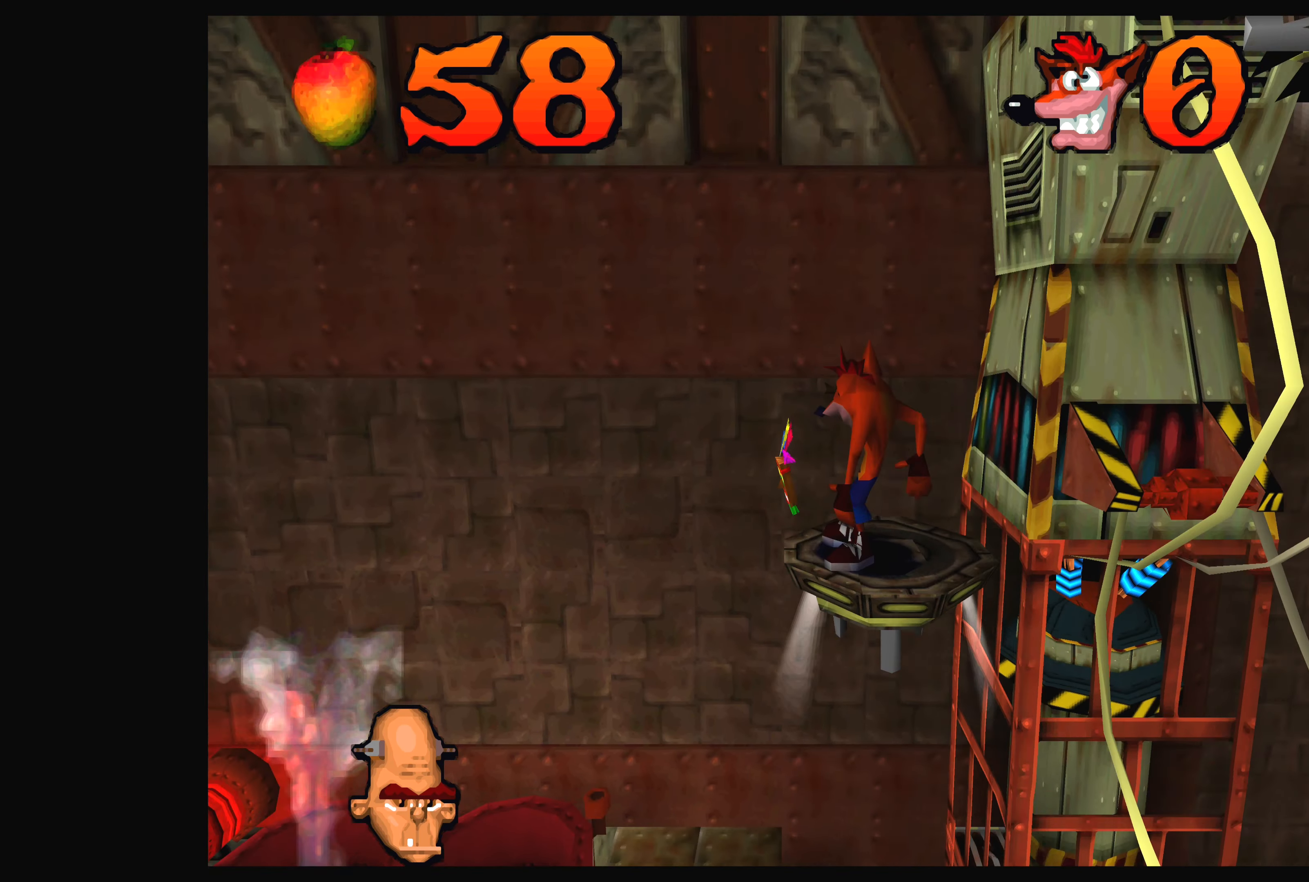
{"buttons": [], "left_stick": "center", "events": []}